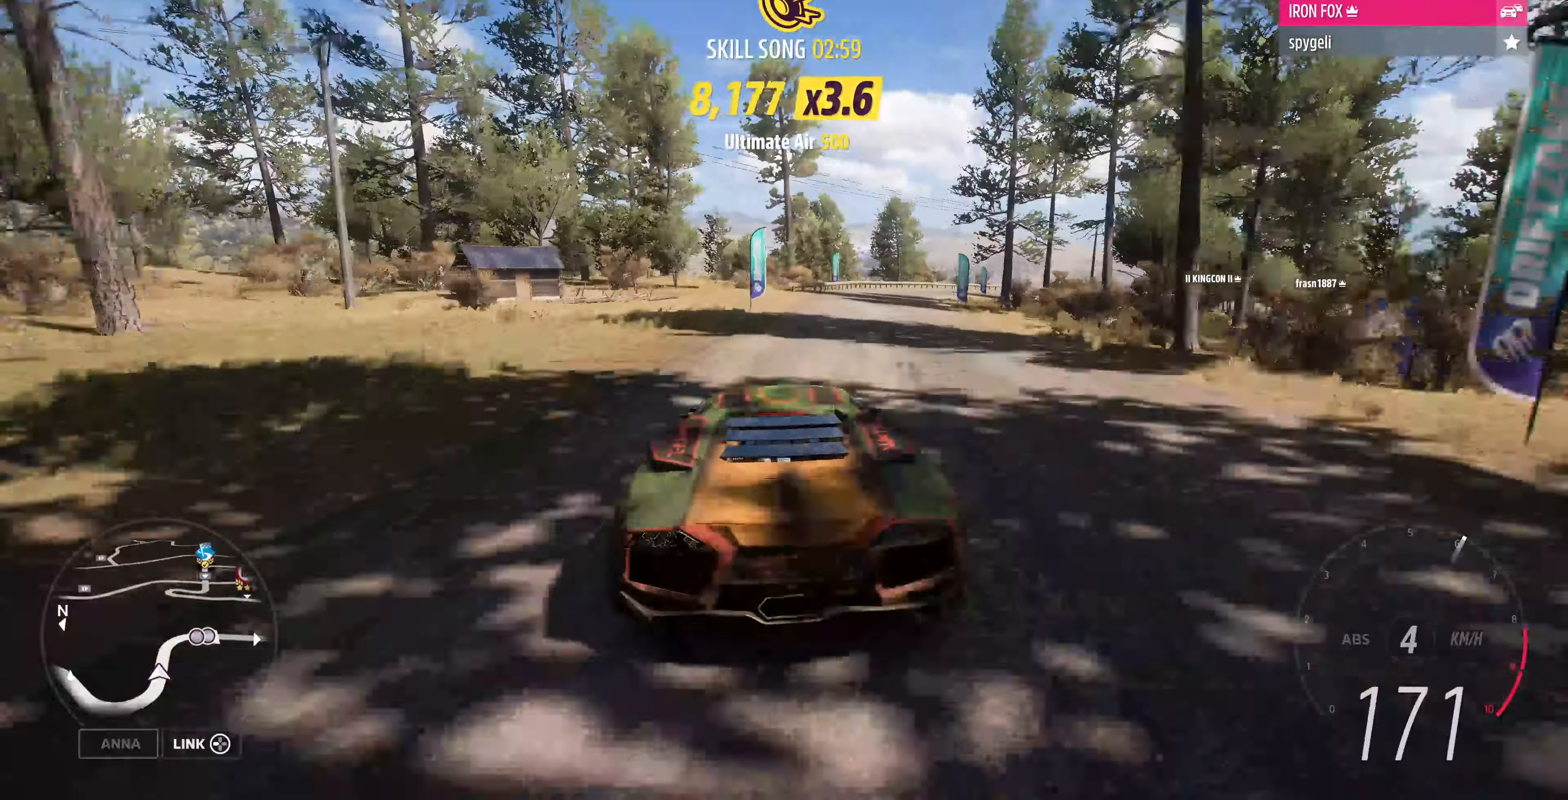
Gameplay with a controller (PlayStation layout); each line is a JSON object with the inputs held at the frame after it. "events" lists button and stick changes between this image and that frame as [ms after this image, input, new state], when the widget could be followed in between.
{"buttons": ["R2"], "left_stick": "right", "right_stick": "center", "events": [[66, "left_stick", "right"]]}
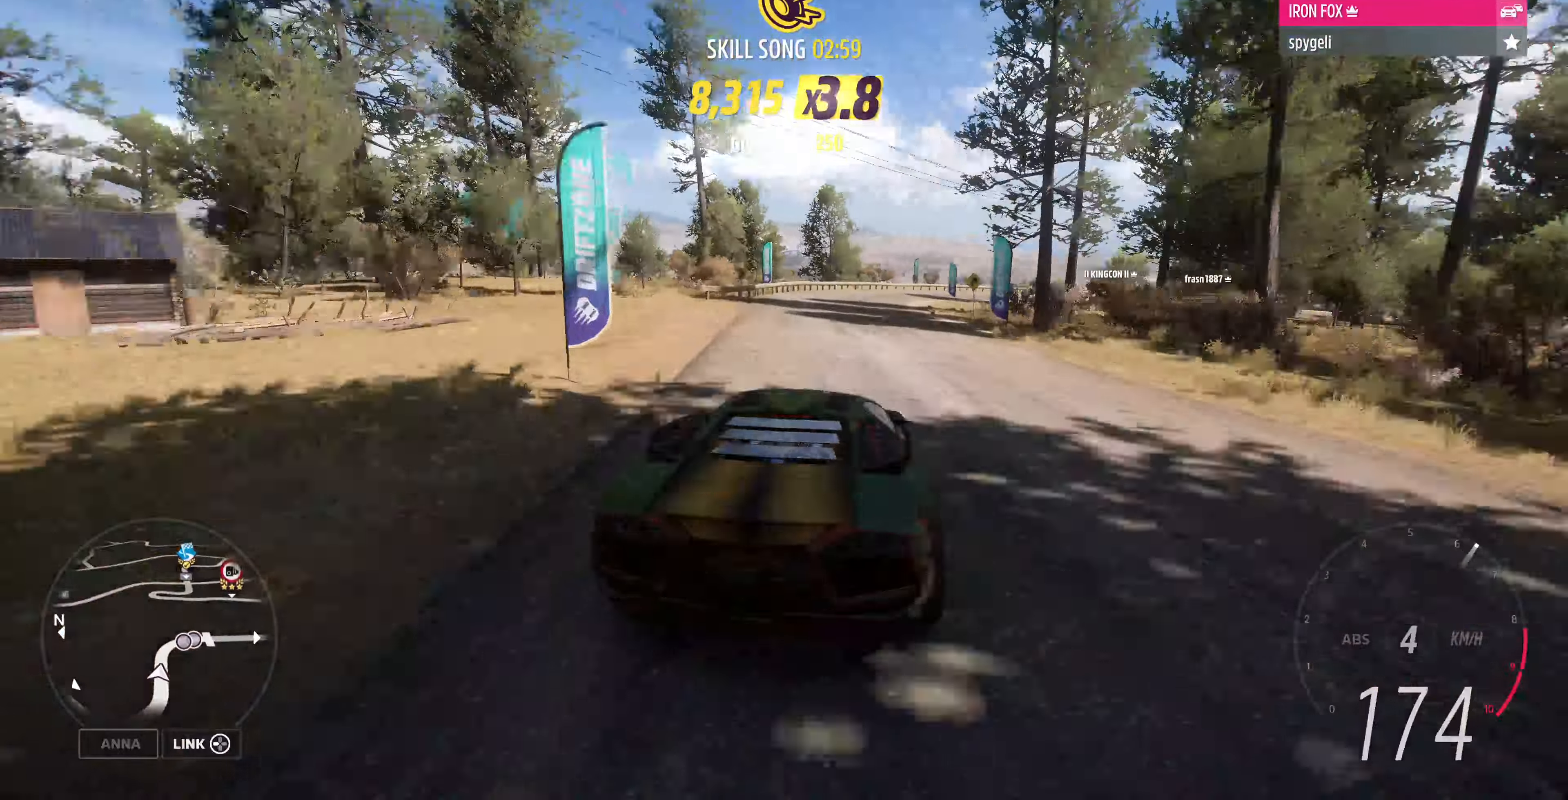
{"buttons": [], "left_stick": "center", "right_stick": "center", "events": [[66, "CROSS", "down"], [66, "R2", "up"], [133, "left_stick", "up-left"], [200, "CROSS", "up"], [234, "left_stick", "center"]]}
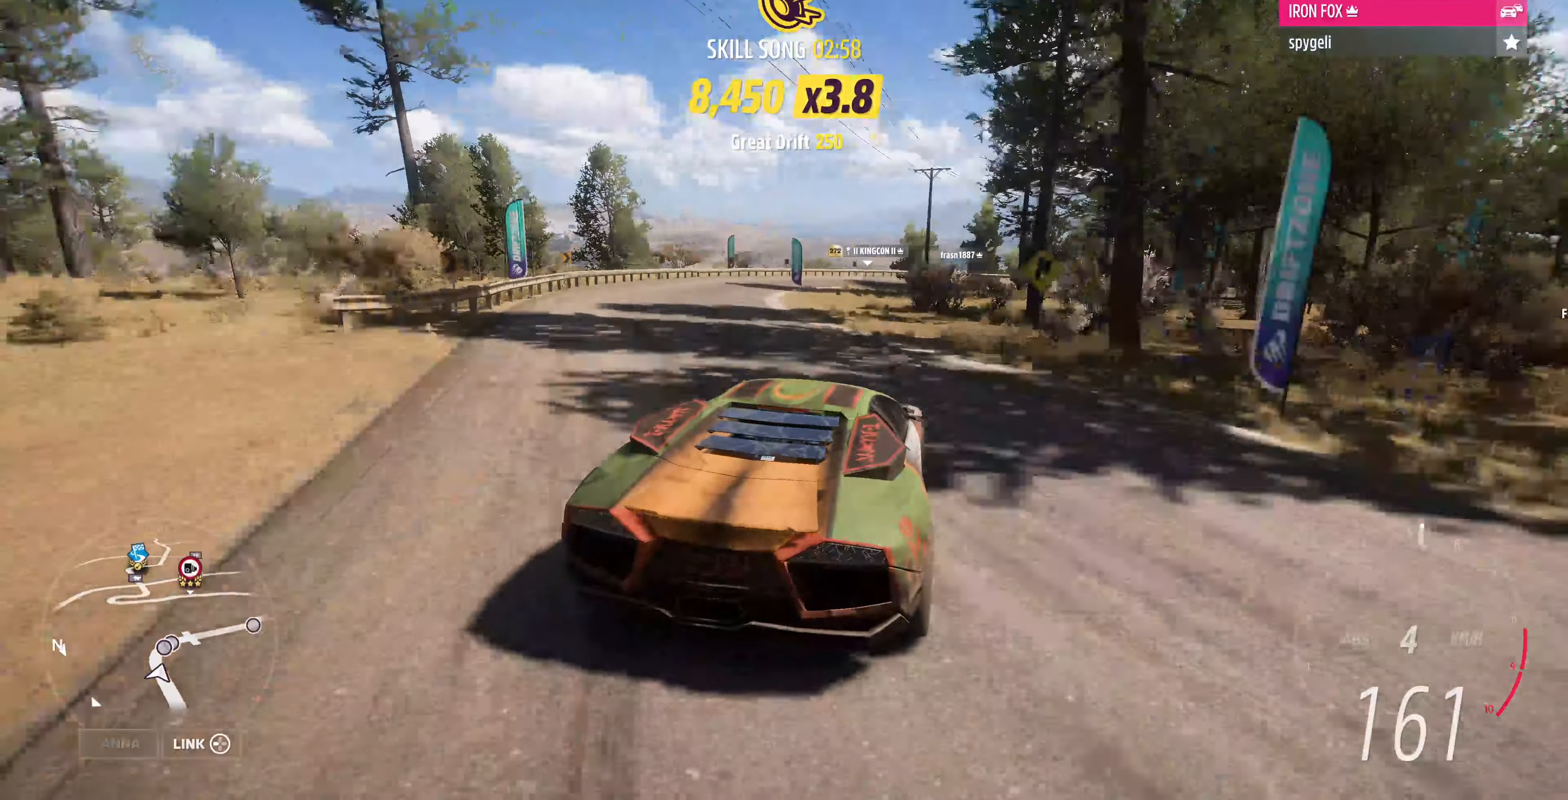
{"buttons": ["R2"], "left_stick": "right", "right_stick": "up", "events": [[100, "left_stick", "left"], [300, "left_stick", "center"], [367, "R2", "down"], [367, "right_stick", "up"], [434, "left_stick", "right"]]}
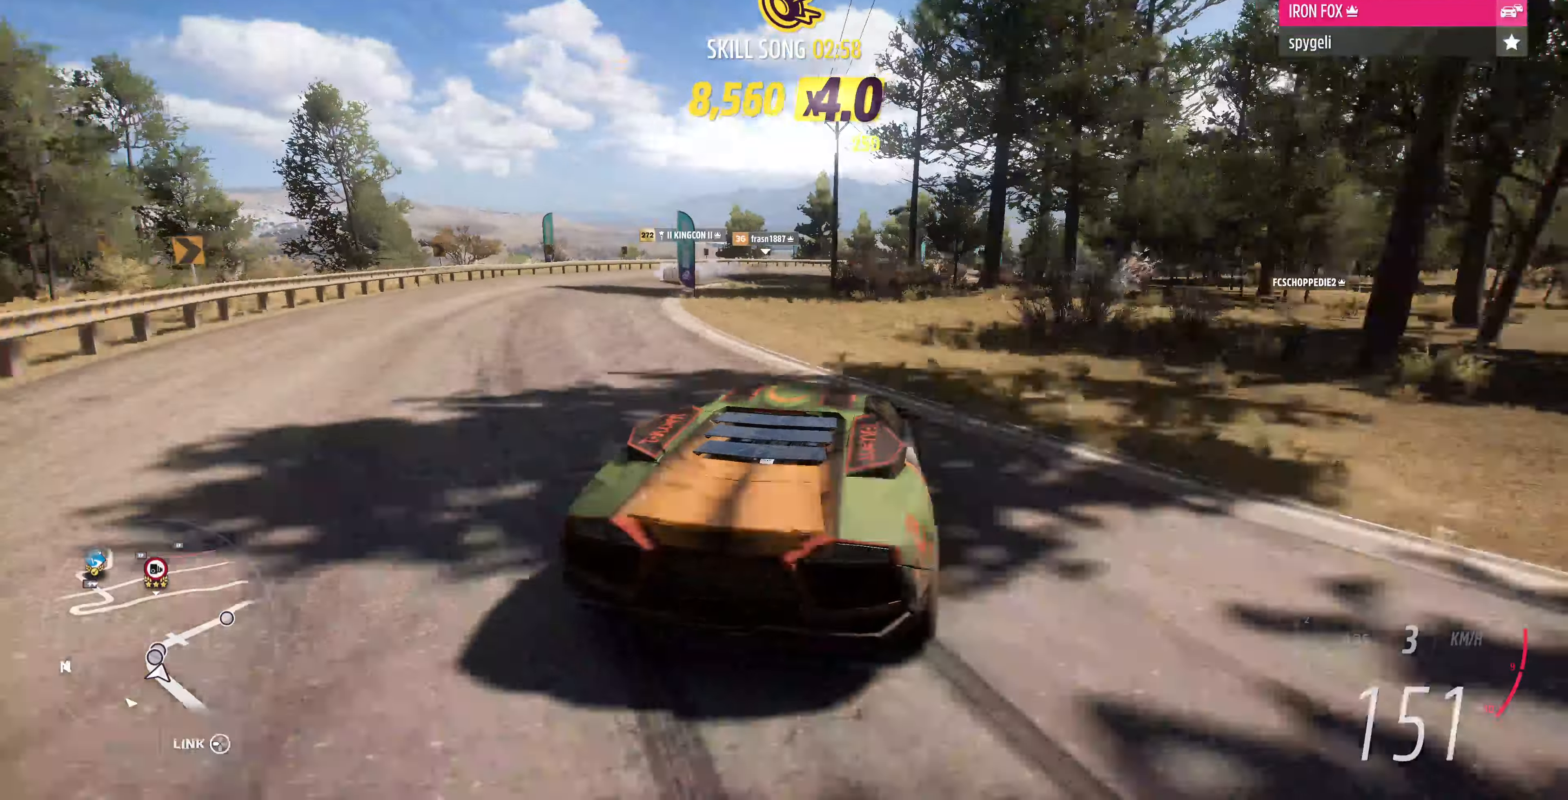
{"buttons": ["R2"], "left_stick": "center", "right_stick": "center", "events": [[34, "R2", "up"], [67, "right_stick", "center"], [134, "CROSS", "down"], [134, "left_stick", "center"], [200, "CROSS", "up"], [467, "R2", "down"]]}
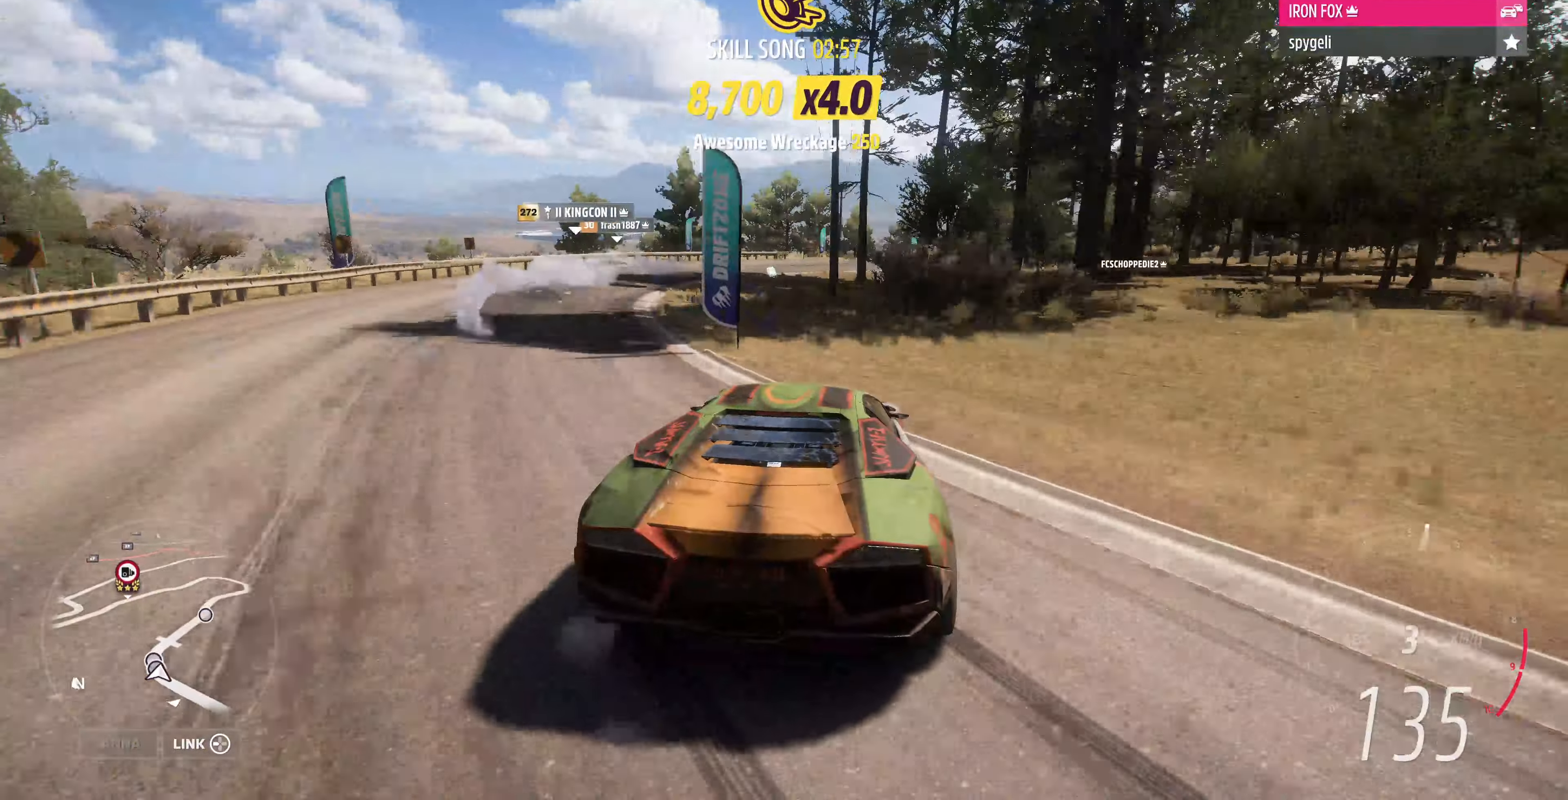
{"buttons": ["R2"], "left_stick": "center", "right_stick": "center", "events": []}
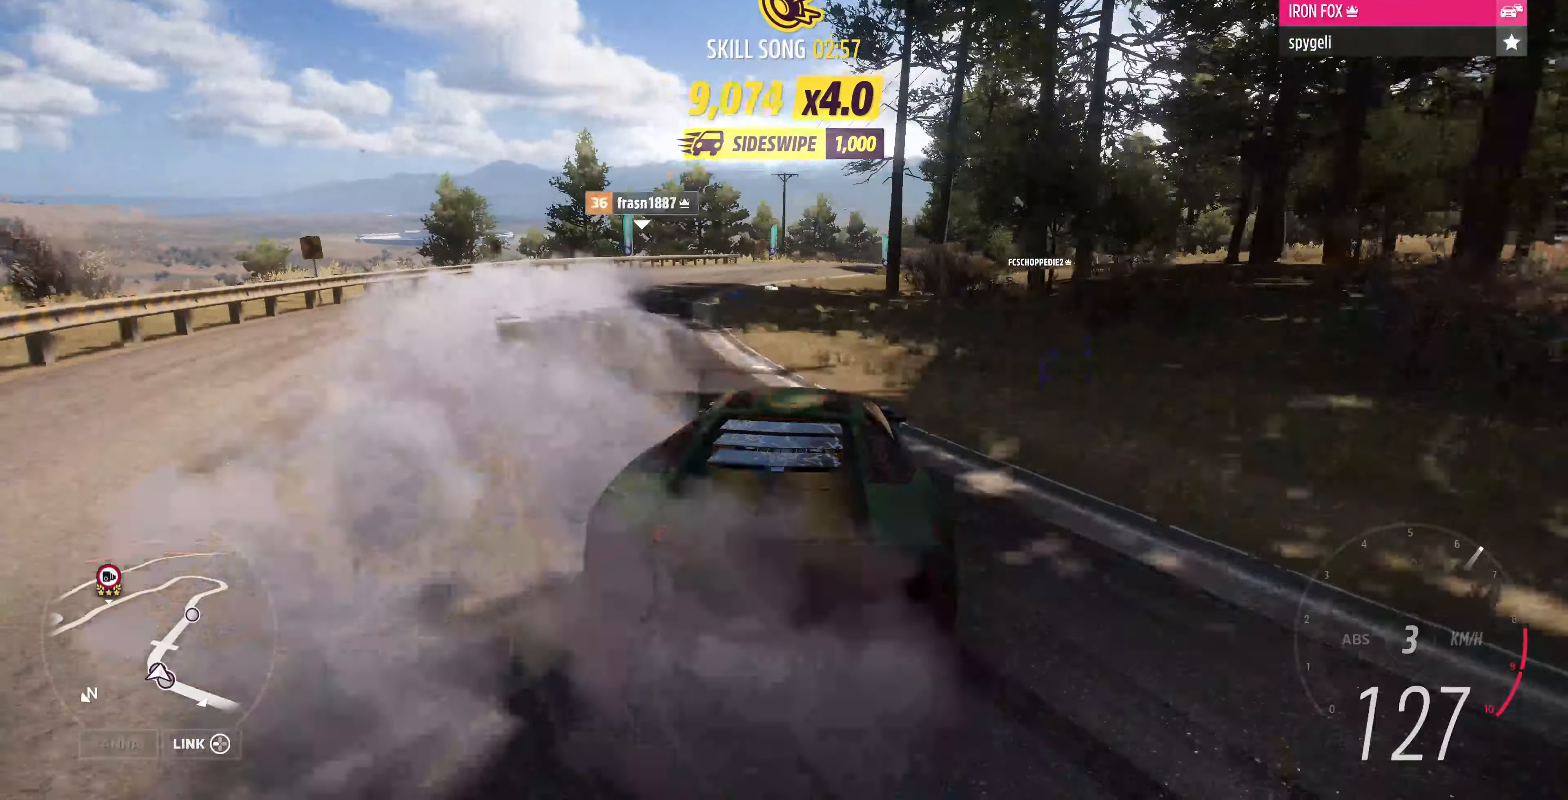
{"buttons": ["R2"], "left_stick": "center", "right_stick": "center"}
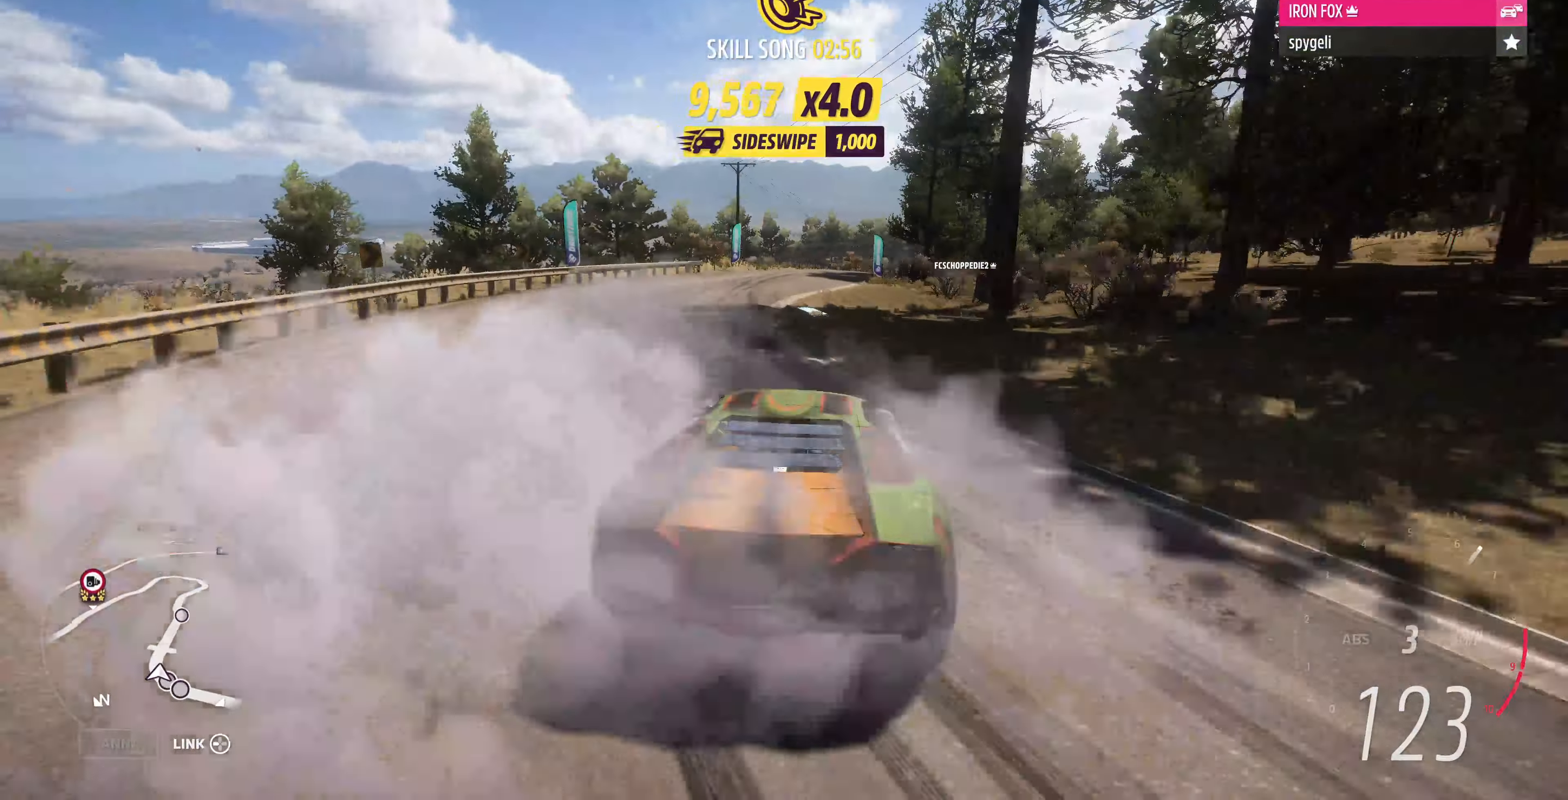
{"buttons": ["R2"], "left_stick": "center", "right_stick": "center", "events": []}
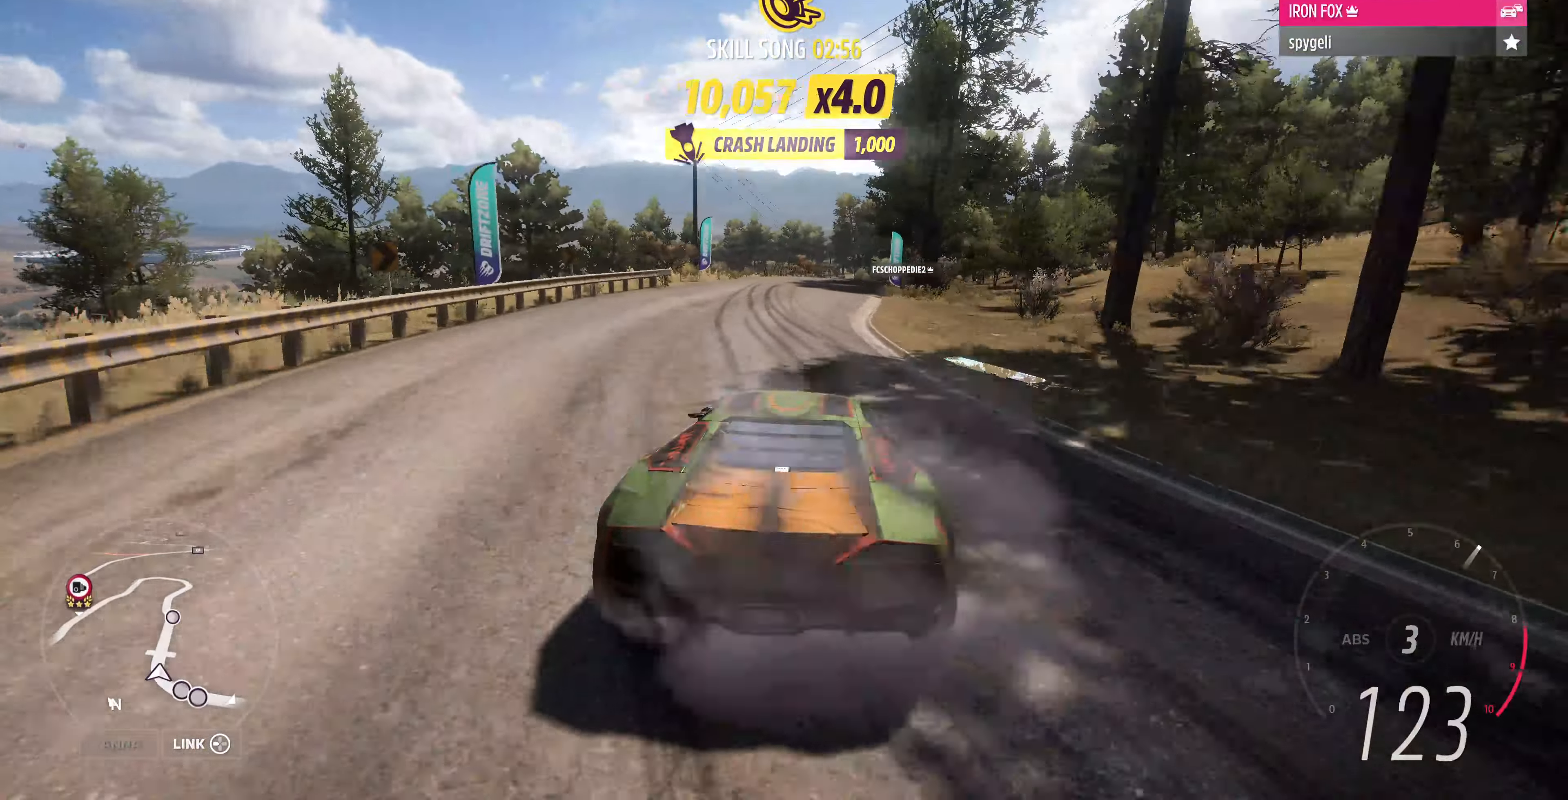
{"buttons": ["R2"], "left_stick": "center", "right_stick": "center", "events": []}
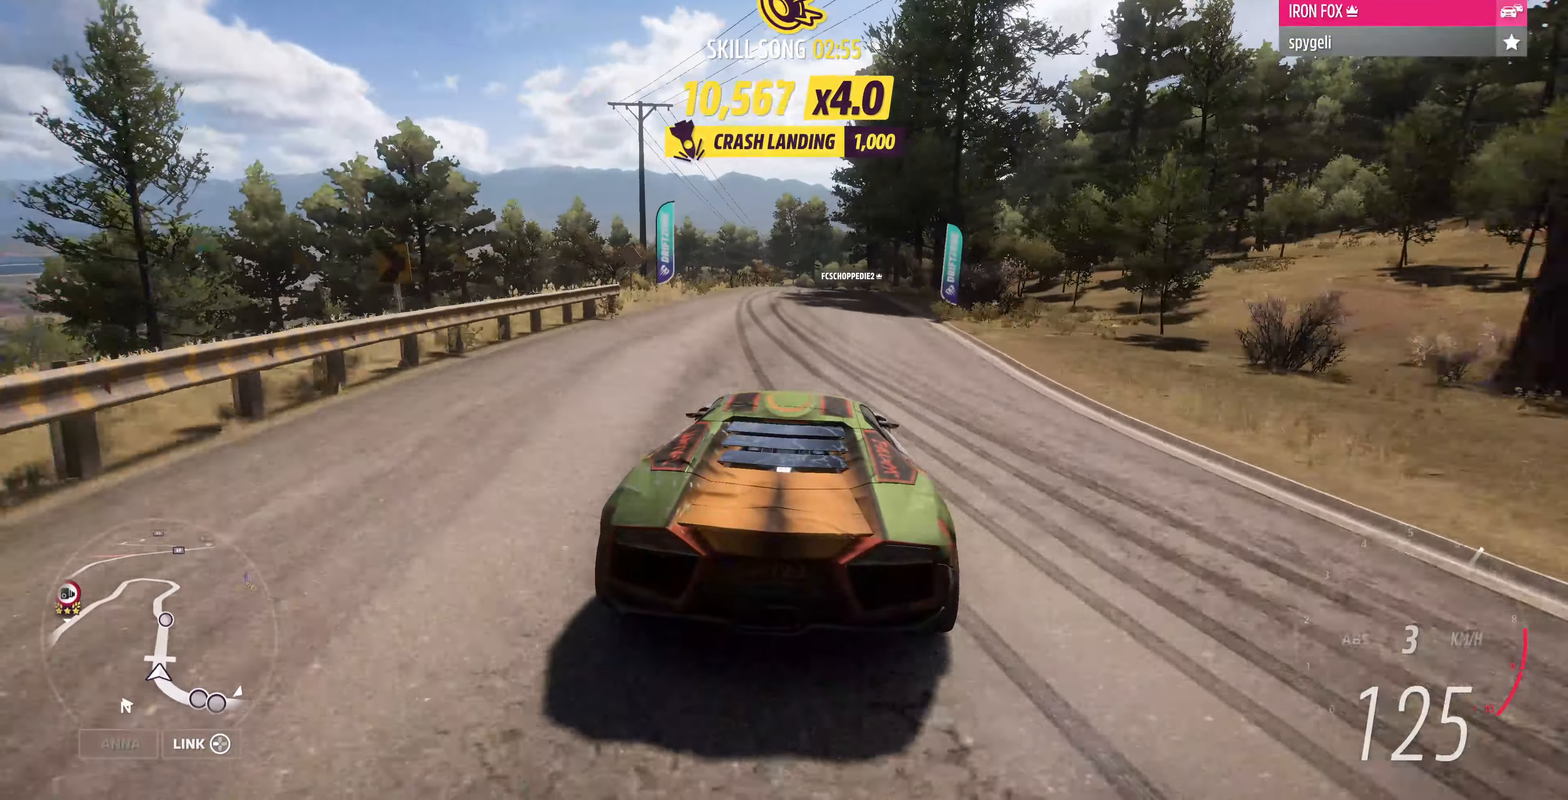
{"buttons": ["R2"], "left_stick": "center", "right_stick": "center", "events": []}
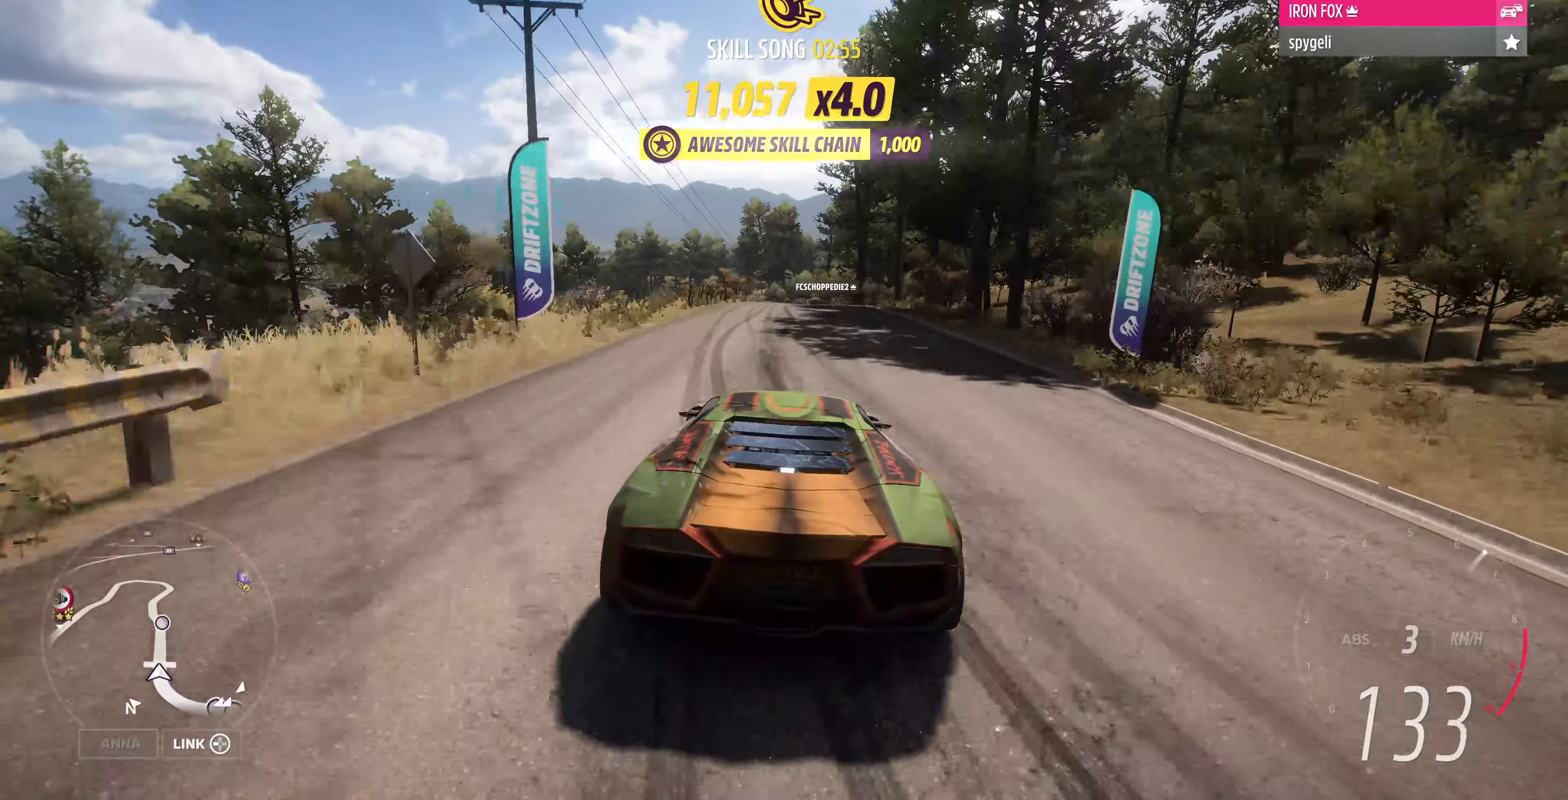
{"buttons": ["R2"], "left_stick": "center", "right_stick": "center"}
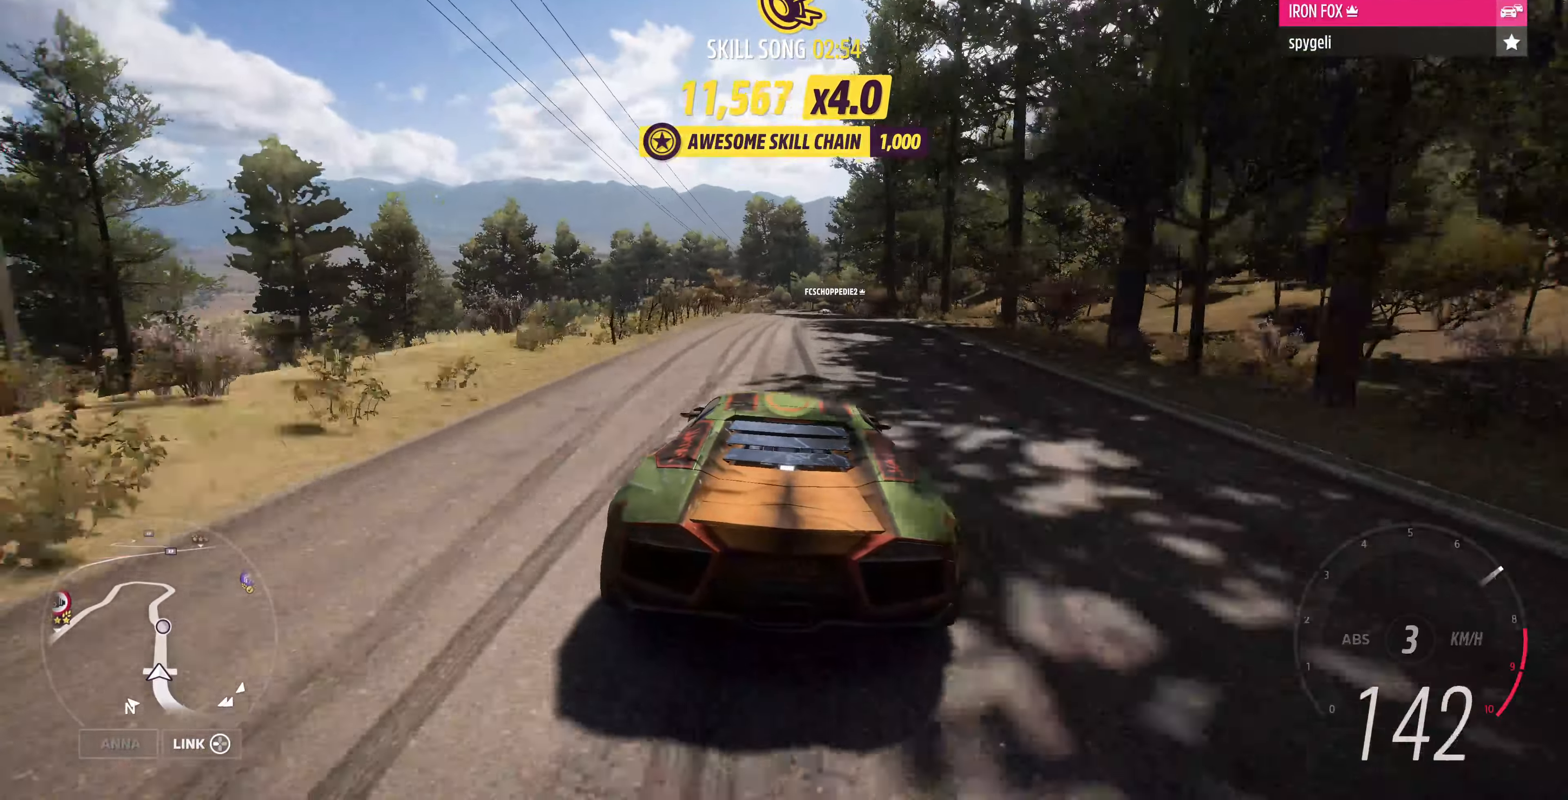
{"buttons": ["R2"], "left_stick": "center", "right_stick": "center", "events": []}
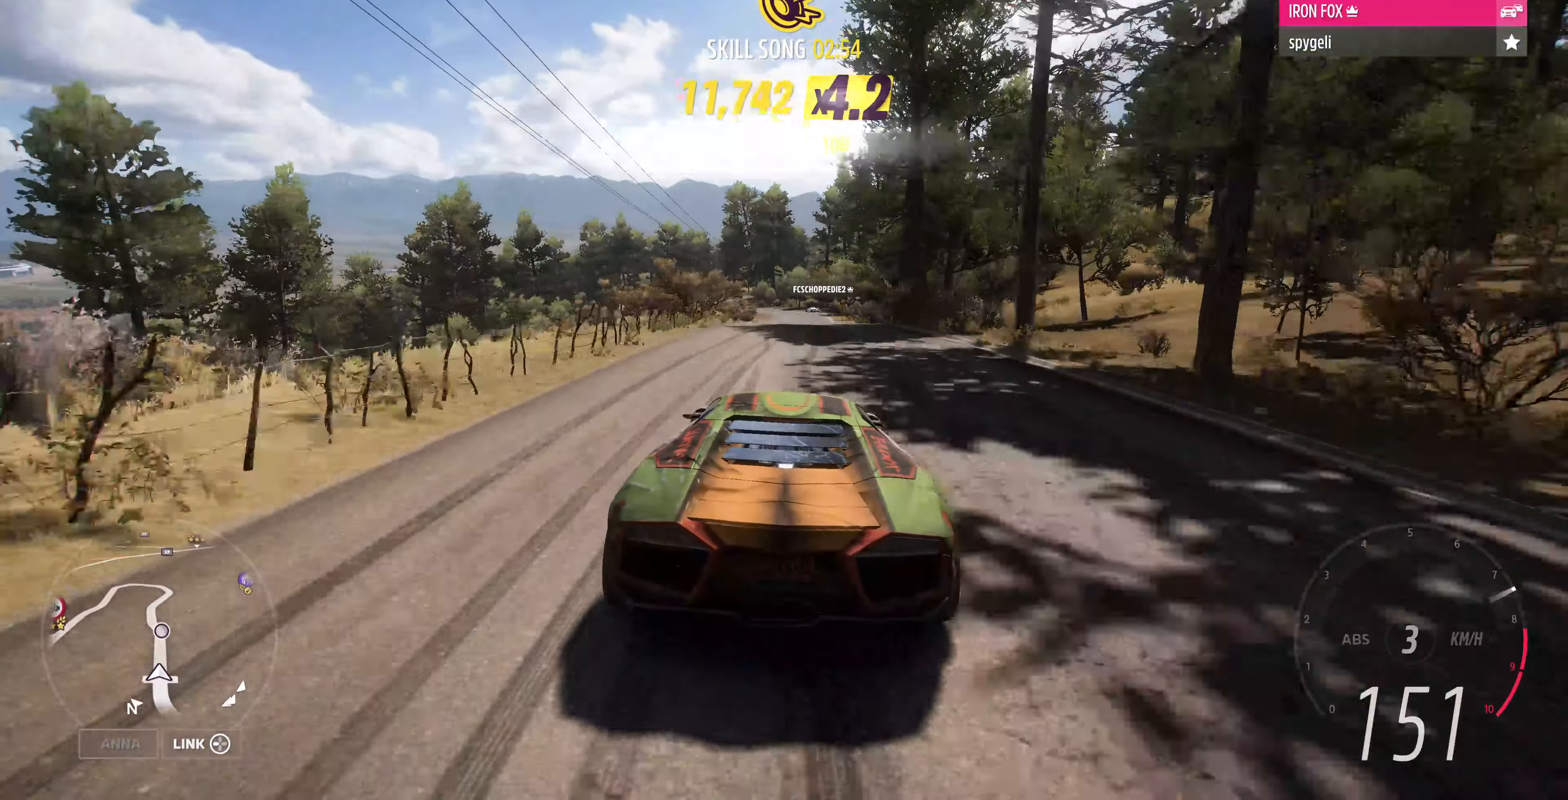
{"buttons": ["R2"], "left_stick": "center", "right_stick": "center", "events": [[67, "left_stick", "right"], [234, "left_stick", "center"]]}
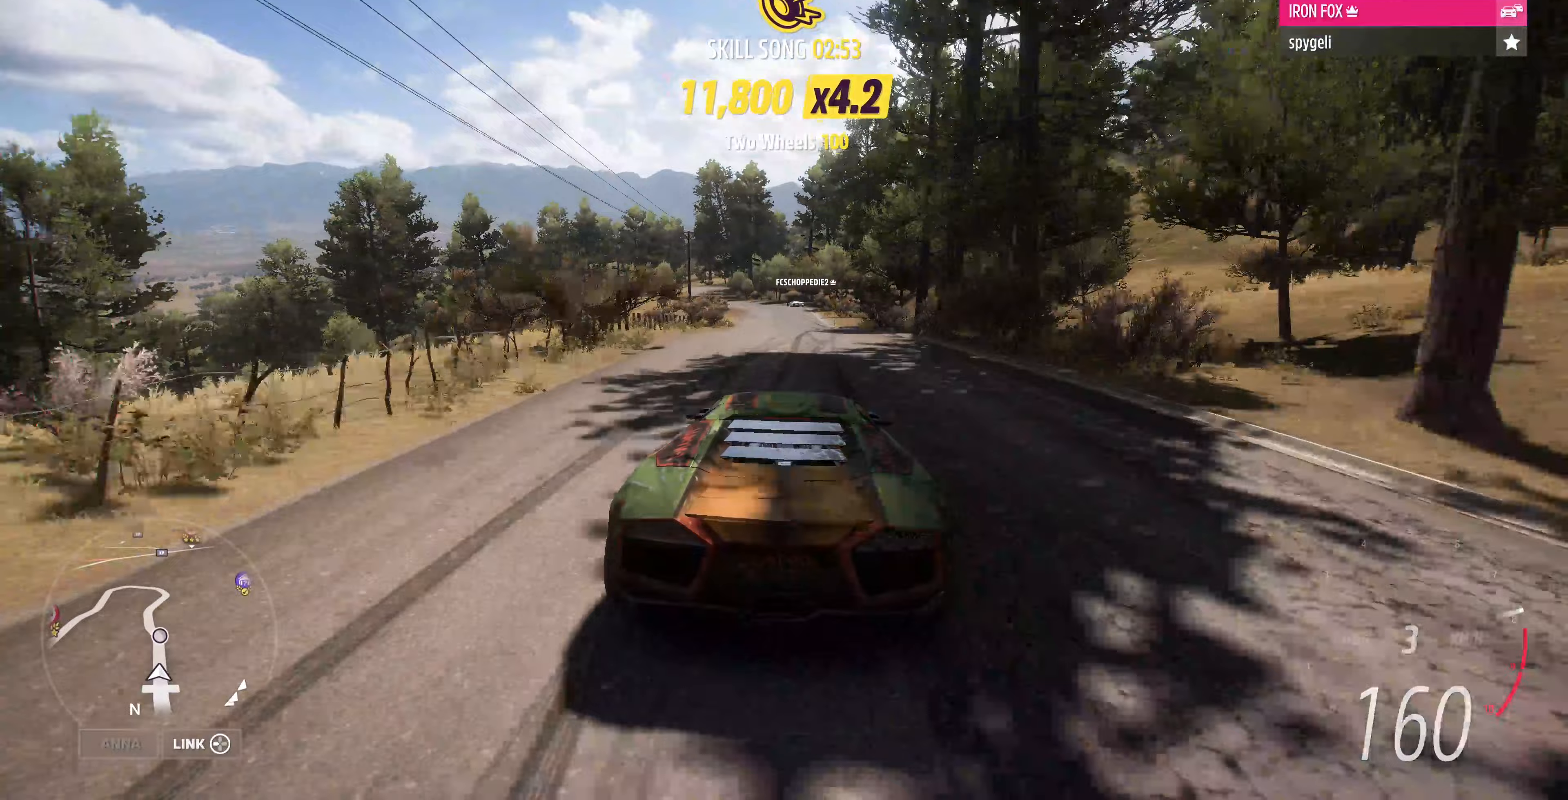
{"buttons": ["R2"], "left_stick": "up", "right_stick": "center", "events": [[333, "left_stick", "up"]]}
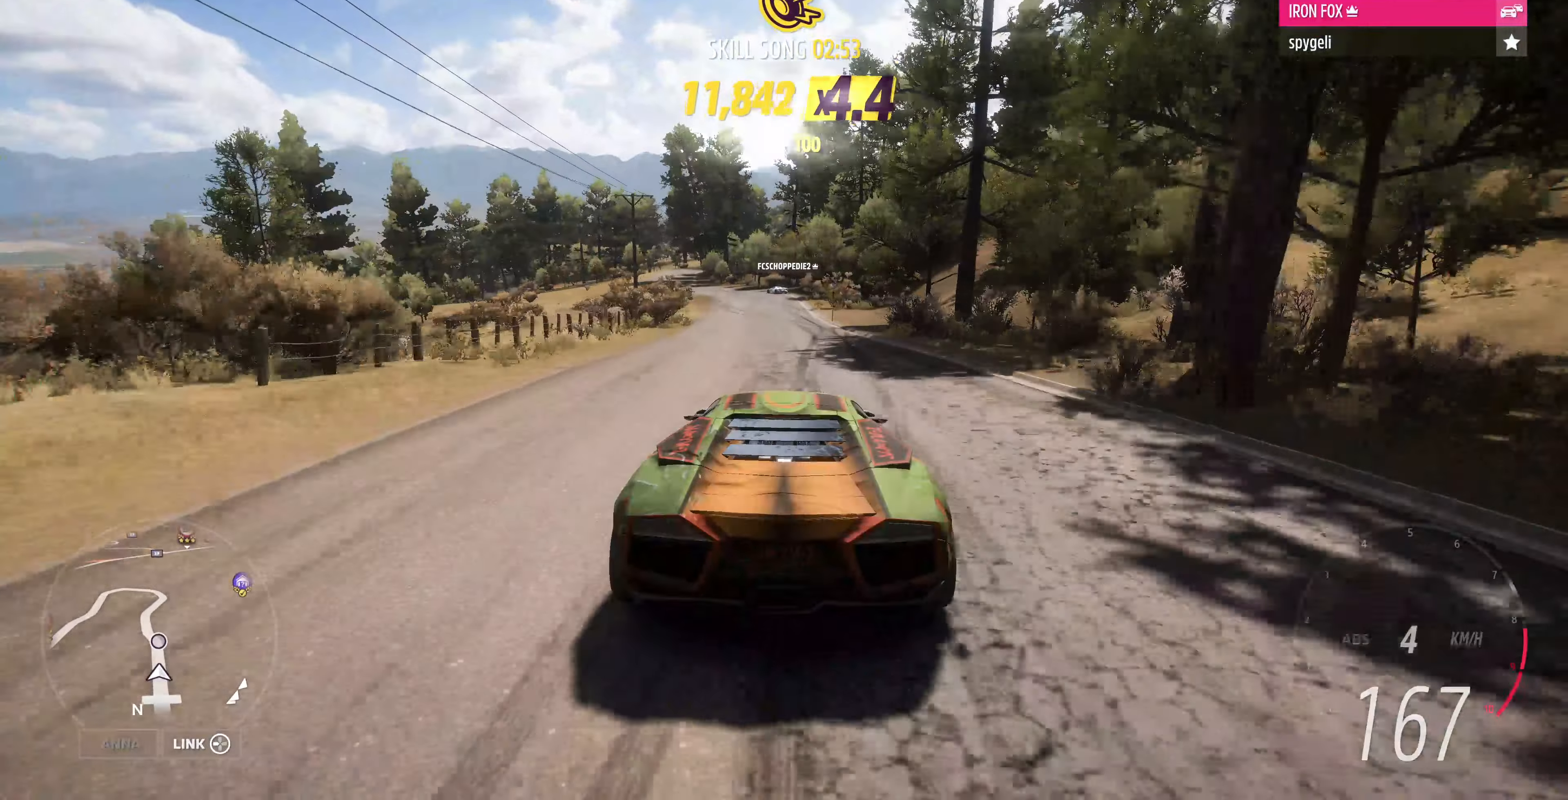
{"buttons": ["R2"], "left_stick": "up", "right_stick": "center", "events": []}
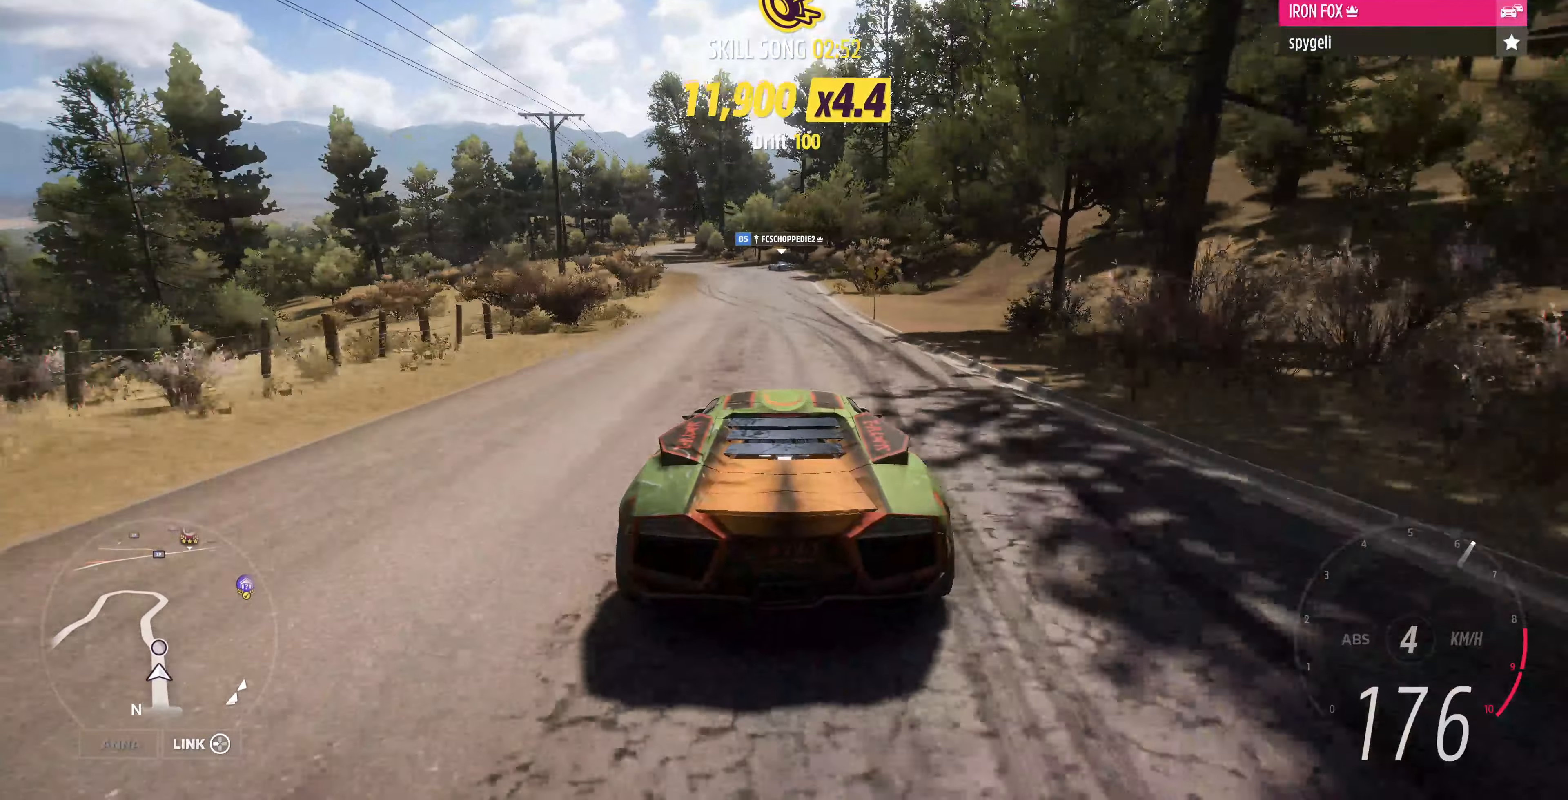
{"buttons": ["R2"], "left_stick": "up", "right_stick": "center", "events": []}
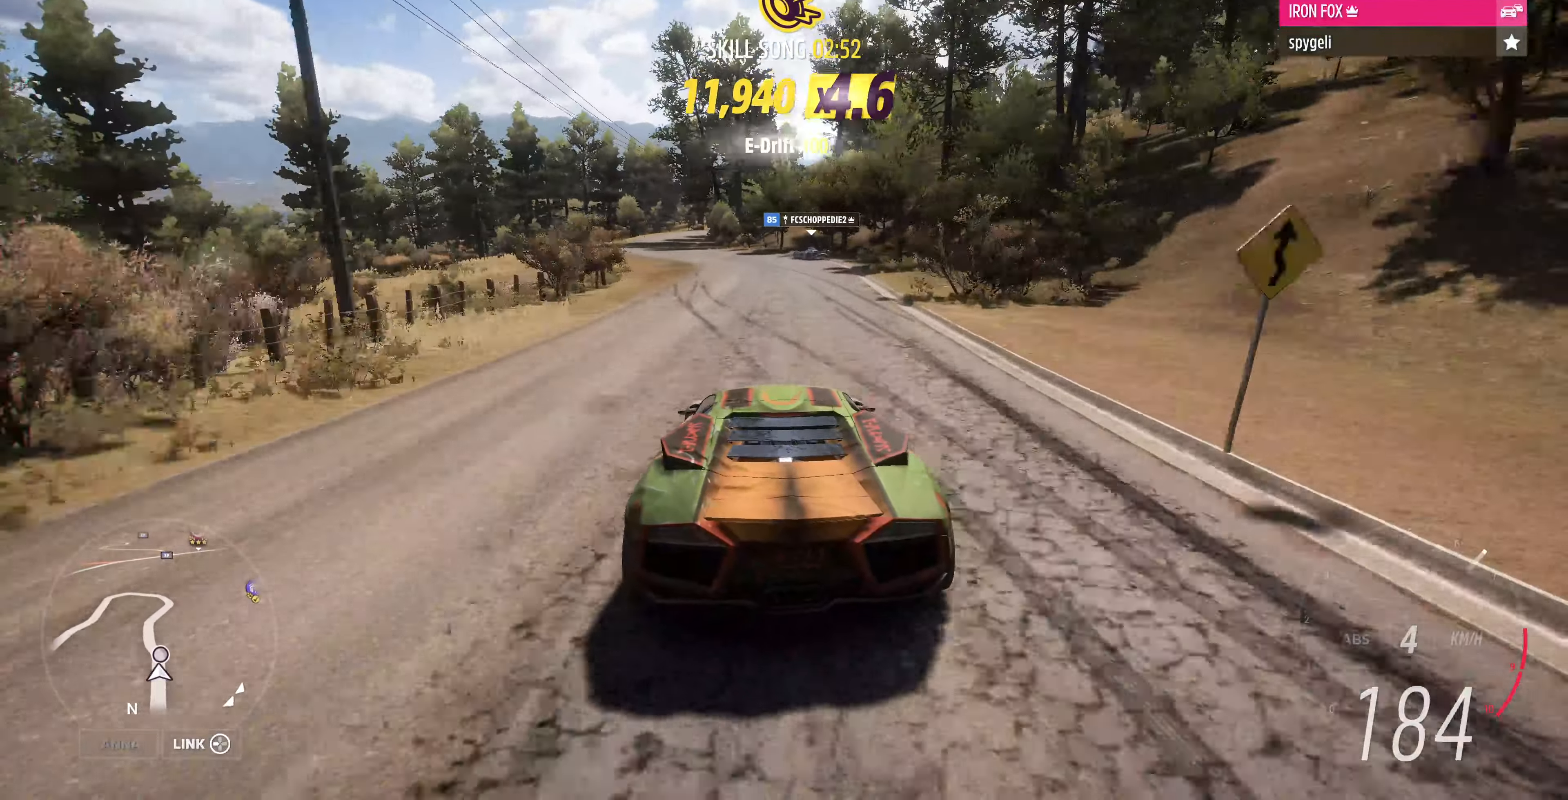
{"buttons": ["R2"], "left_stick": "up", "right_stick": "center", "events": []}
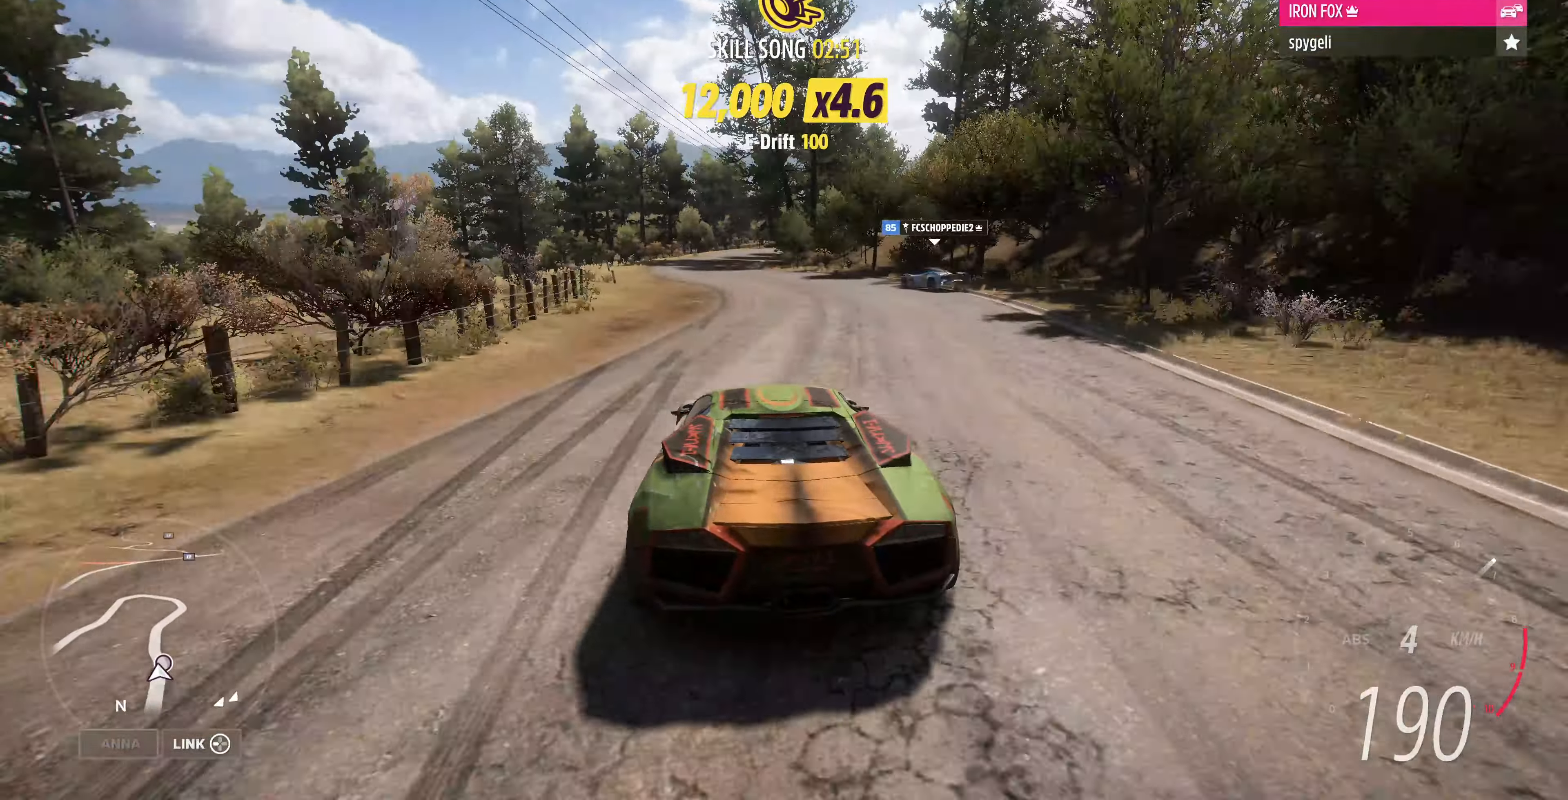
{"buttons": ["R2"], "left_stick": "up-right", "right_stick": "center", "events": [[433, "left_stick", "up-right"]]}
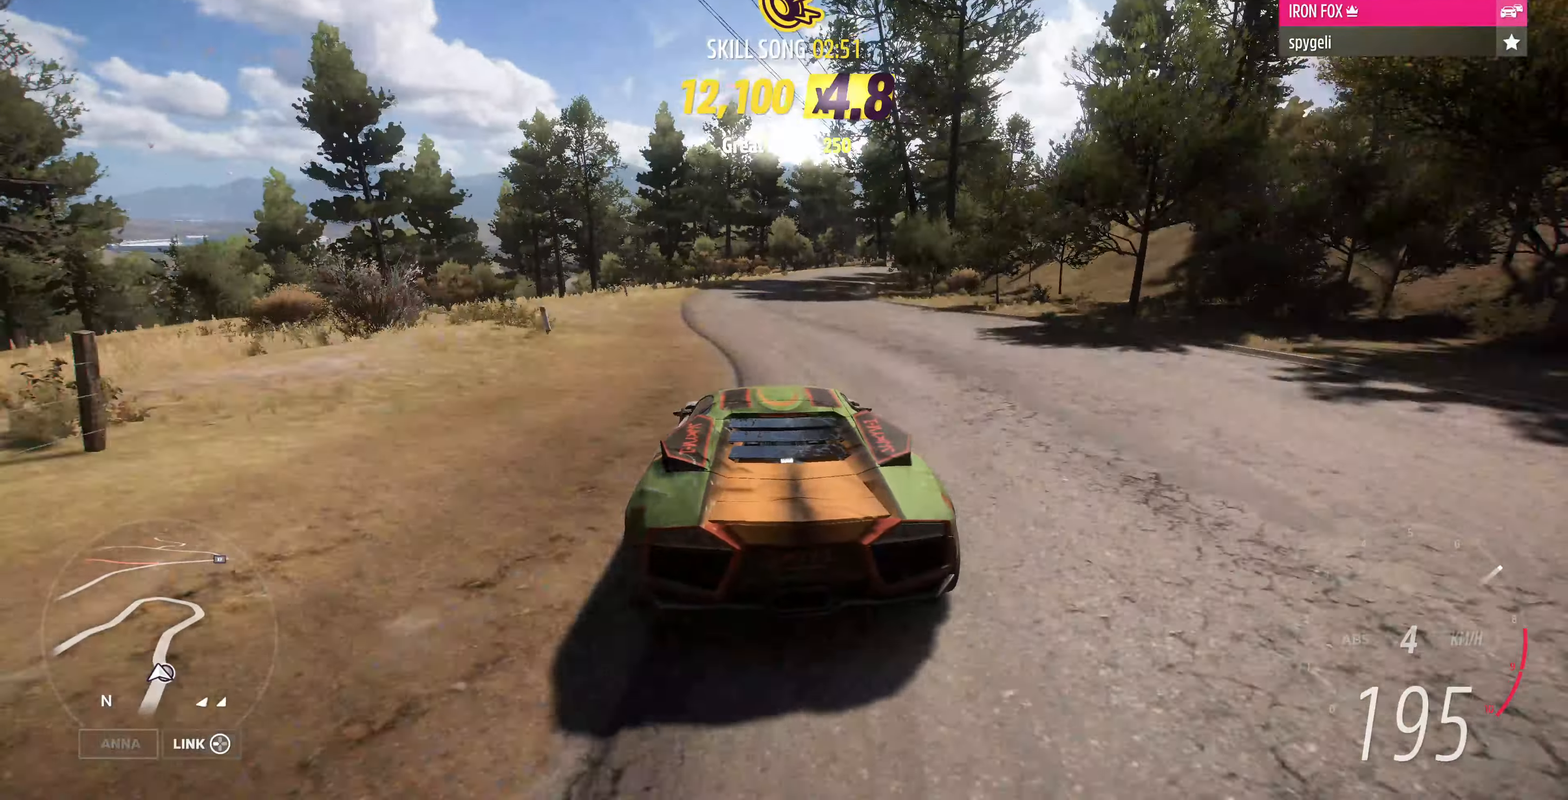
{"buttons": ["R2"], "left_stick": "up-right", "right_stick": "center", "events": []}
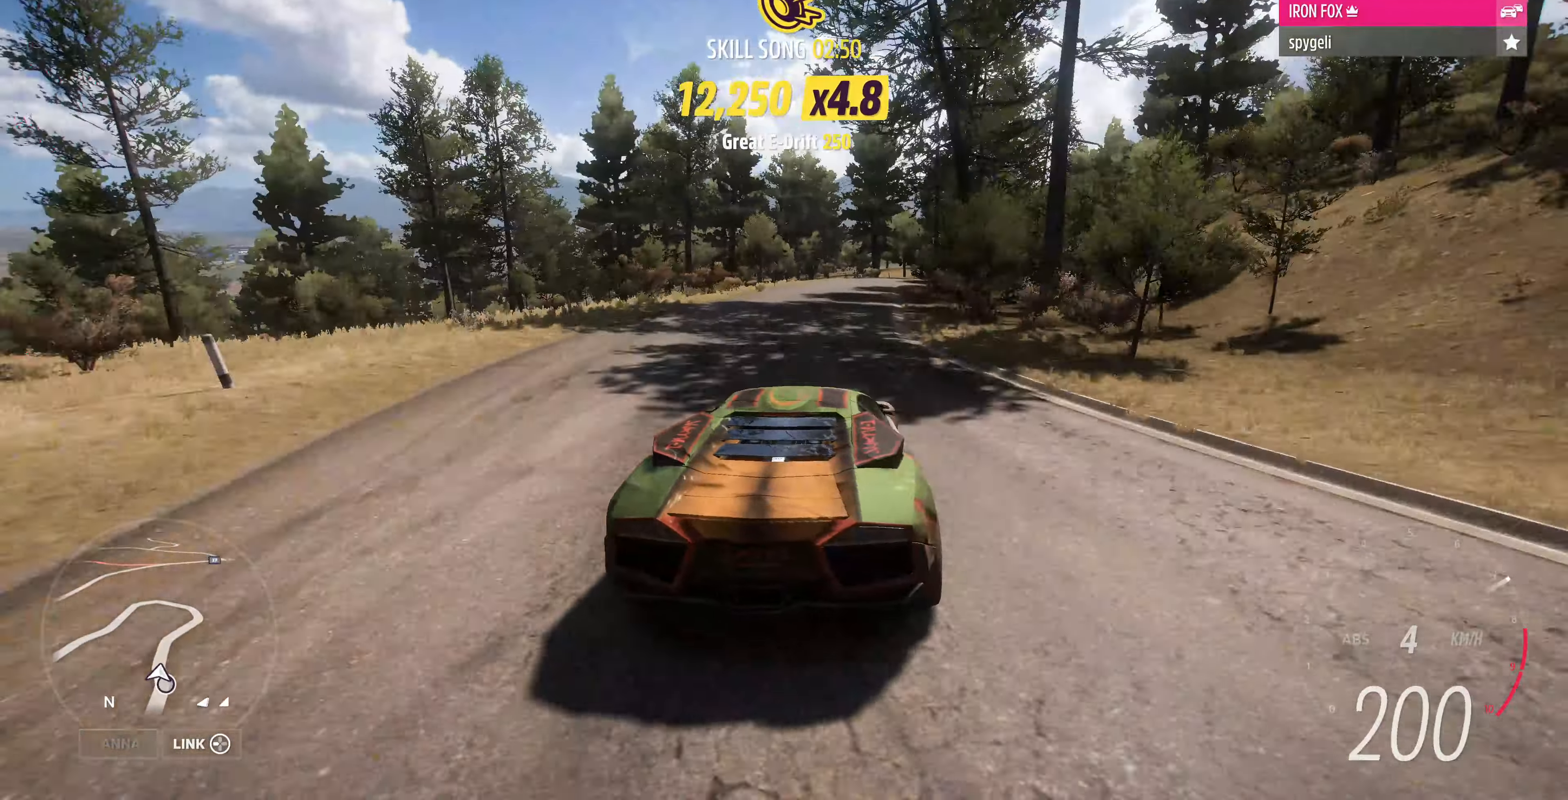
{"buttons": ["R2"], "left_stick": "up-left", "right_stick": "center", "events": [[200, "left_stick", "up-left"]]}
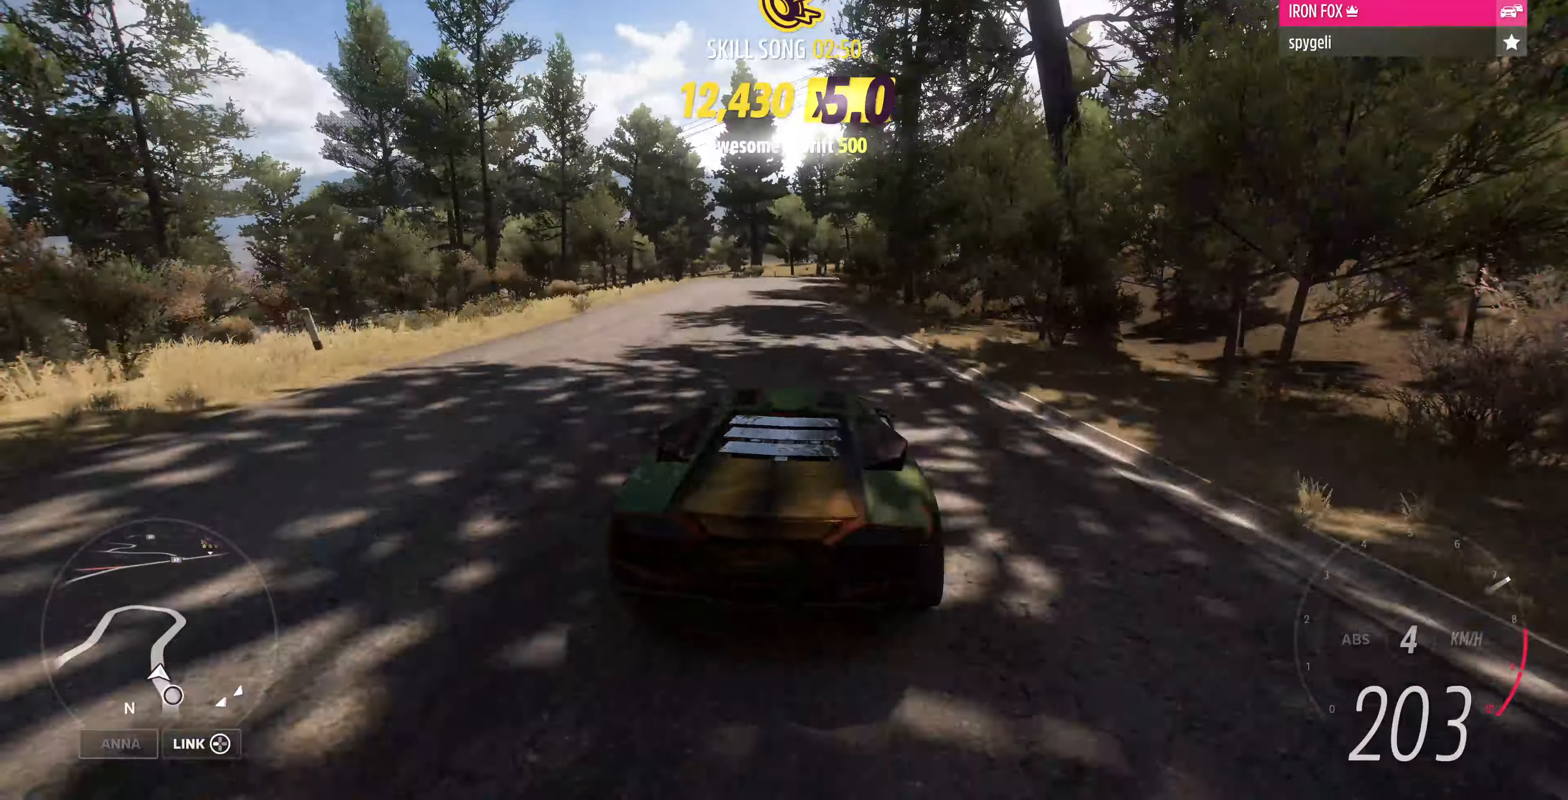
{"buttons": ["R2"], "left_stick": "up-right", "right_stick": "center", "events": [[100, "left_stick", "up-right"]]}
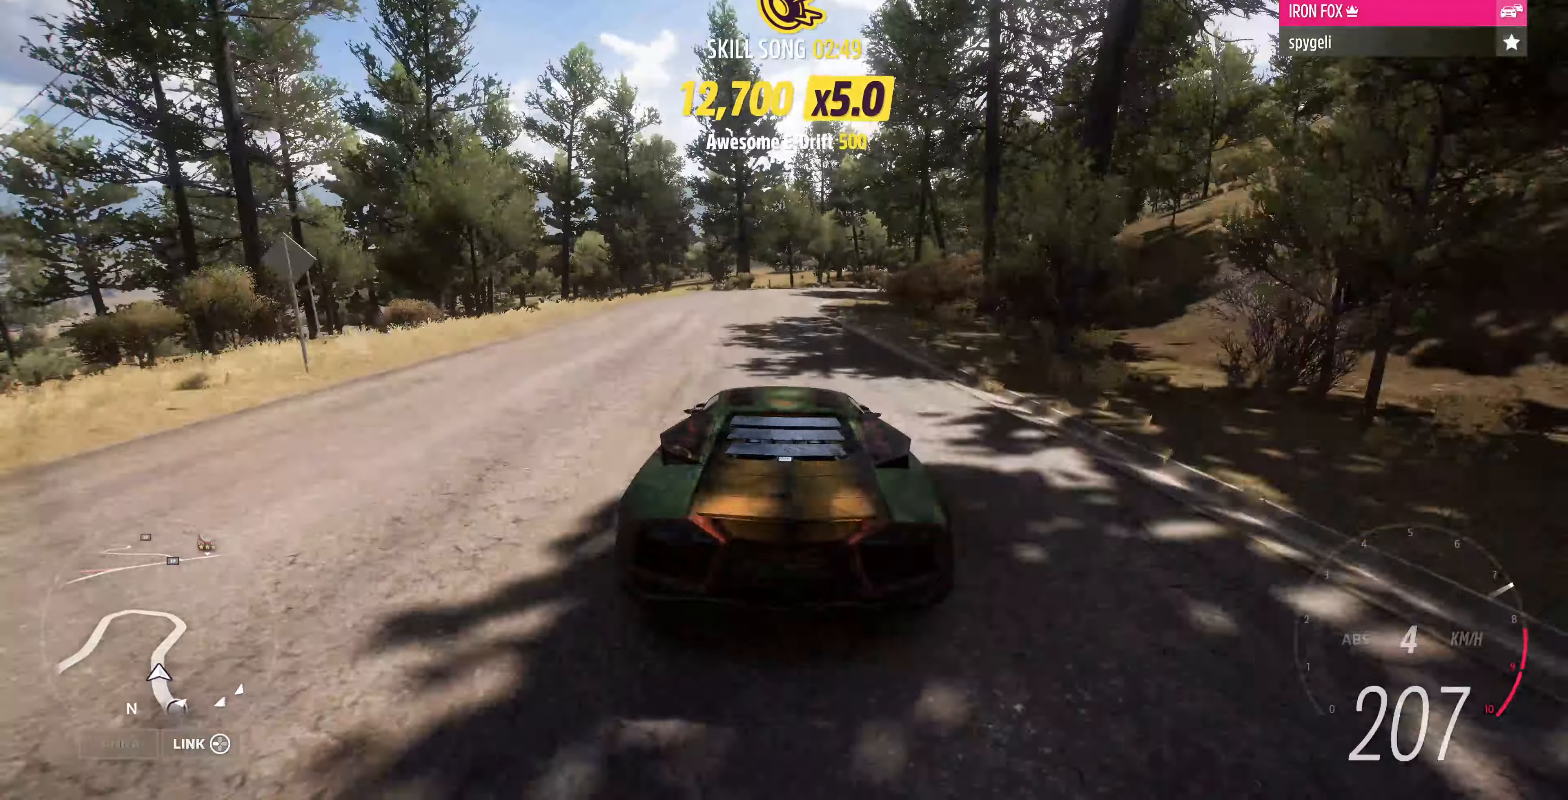
{"buttons": ["R2"], "left_stick": "up", "right_stick": "center", "events": [[100, "left_stick", "up"]]}
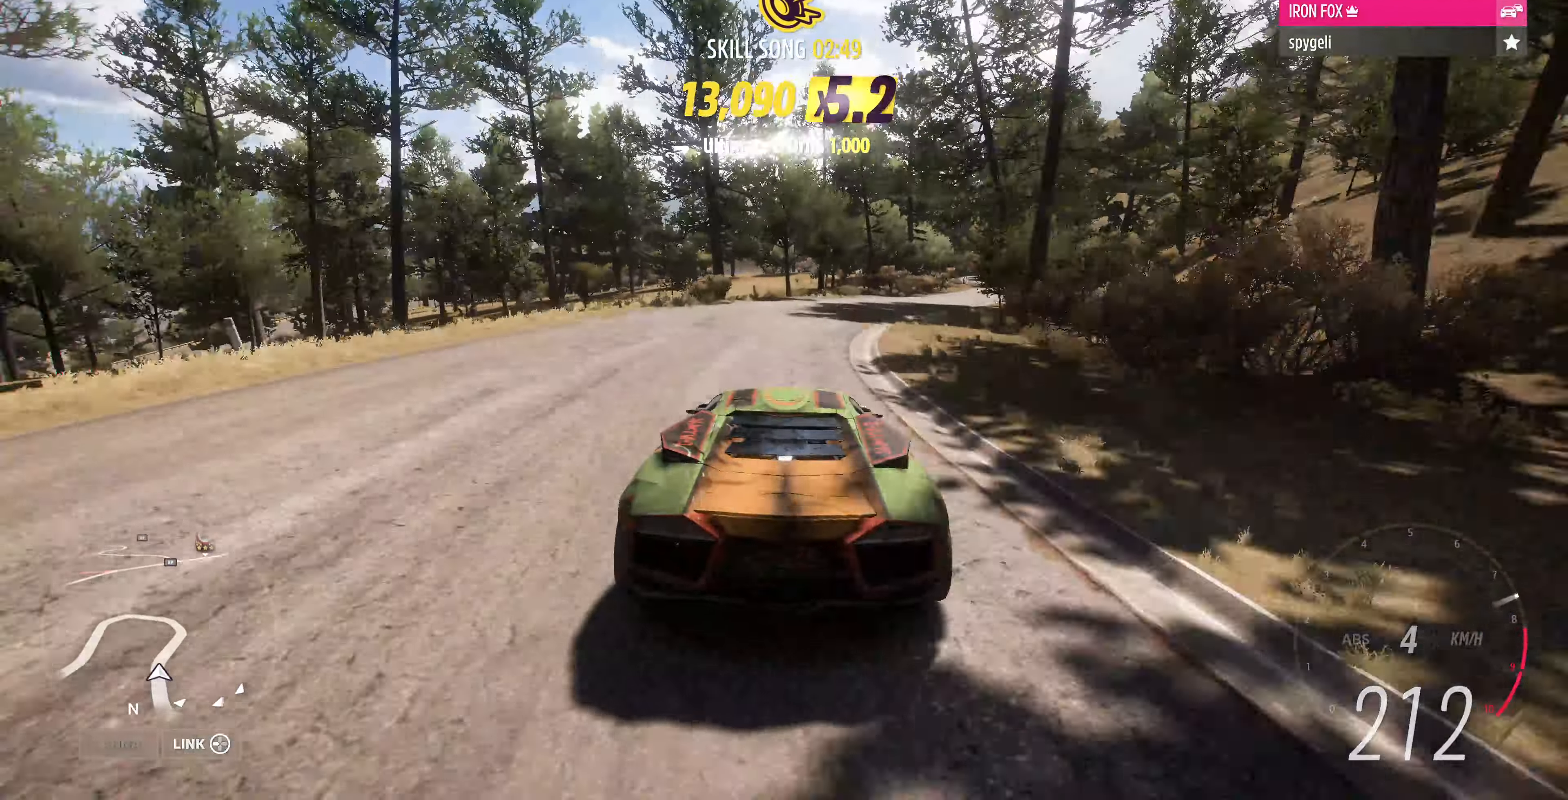
{"buttons": ["R2"], "left_stick": "up", "right_stick": "center", "events": []}
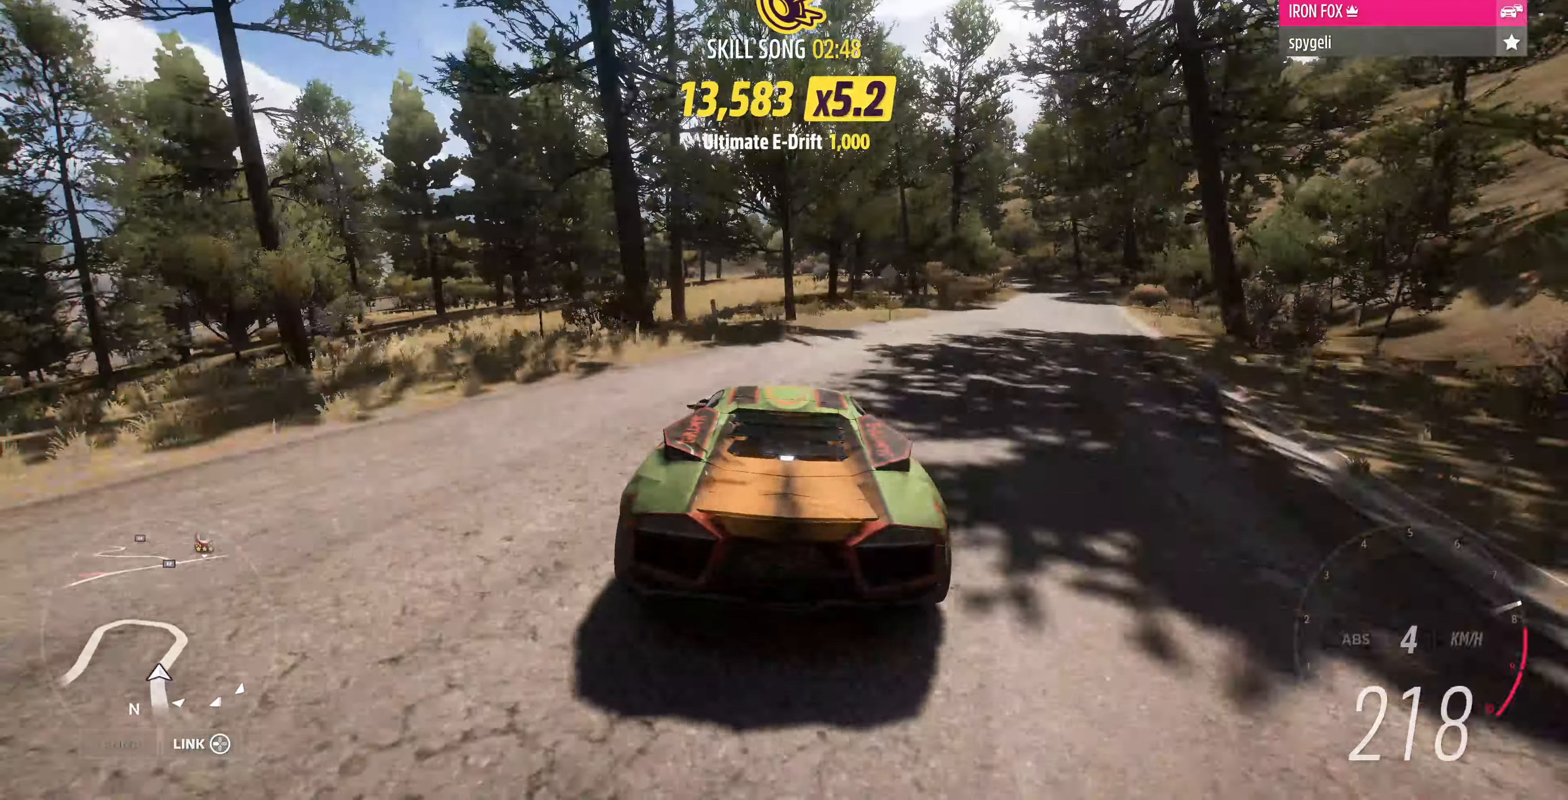
{"buttons": ["R2"], "left_stick": "up", "right_stick": "center", "events": []}
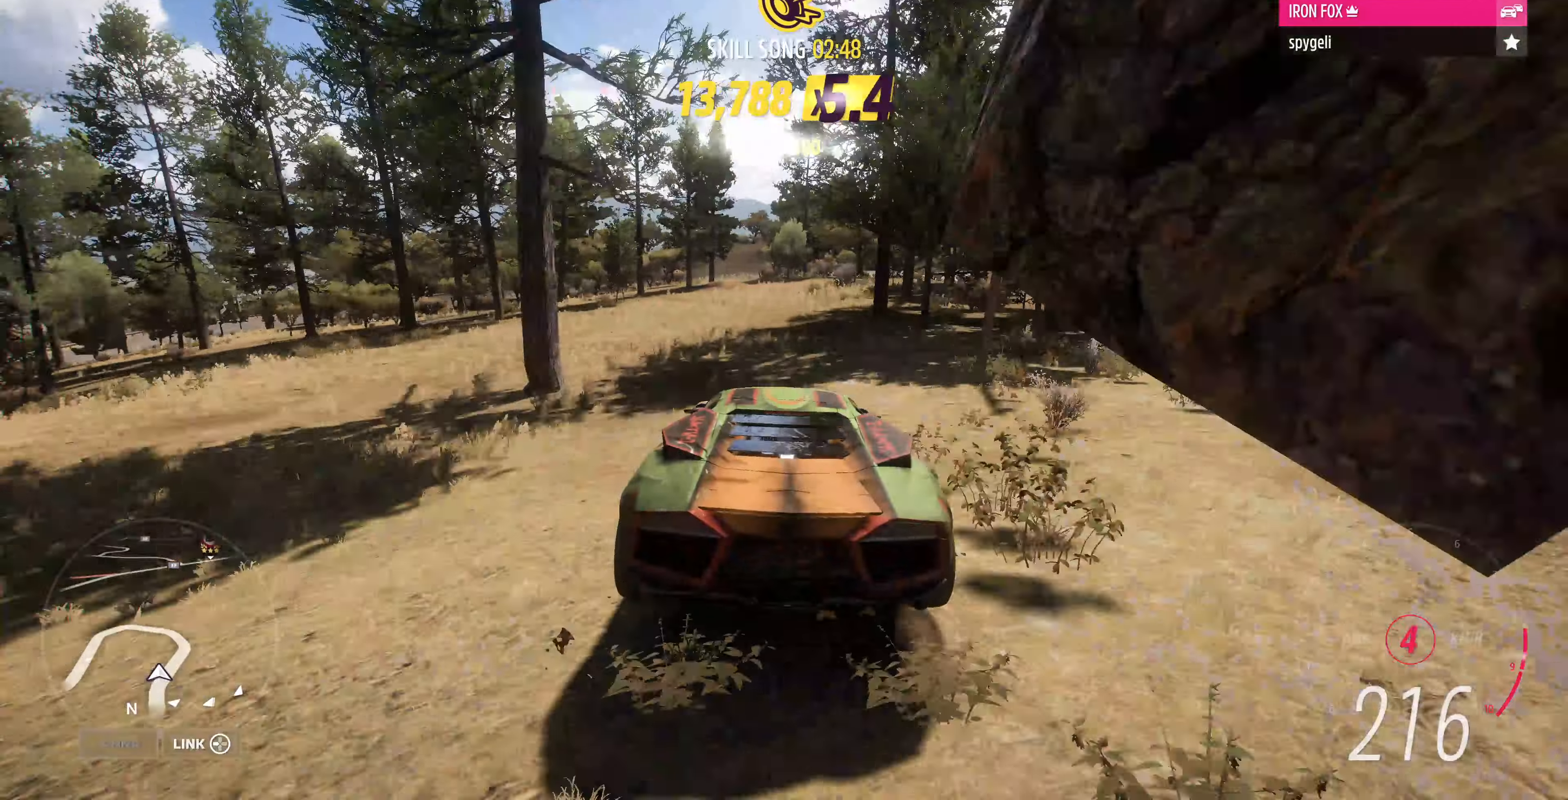
{"buttons": ["R2"], "left_stick": "up", "right_stick": "center", "events": []}
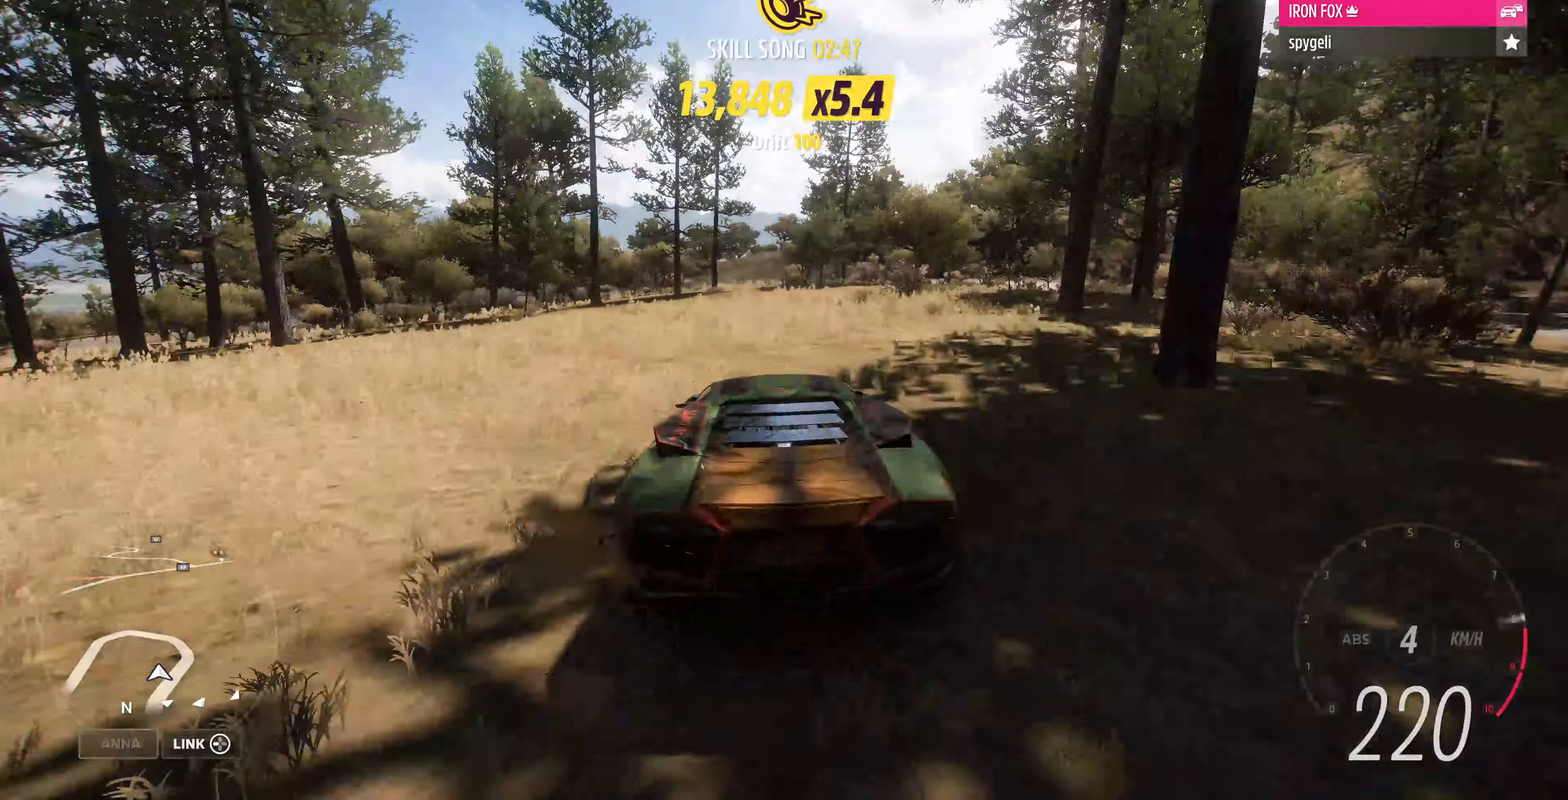
{"buttons": ["R2"], "left_stick": "up", "right_stick": "center", "events": []}
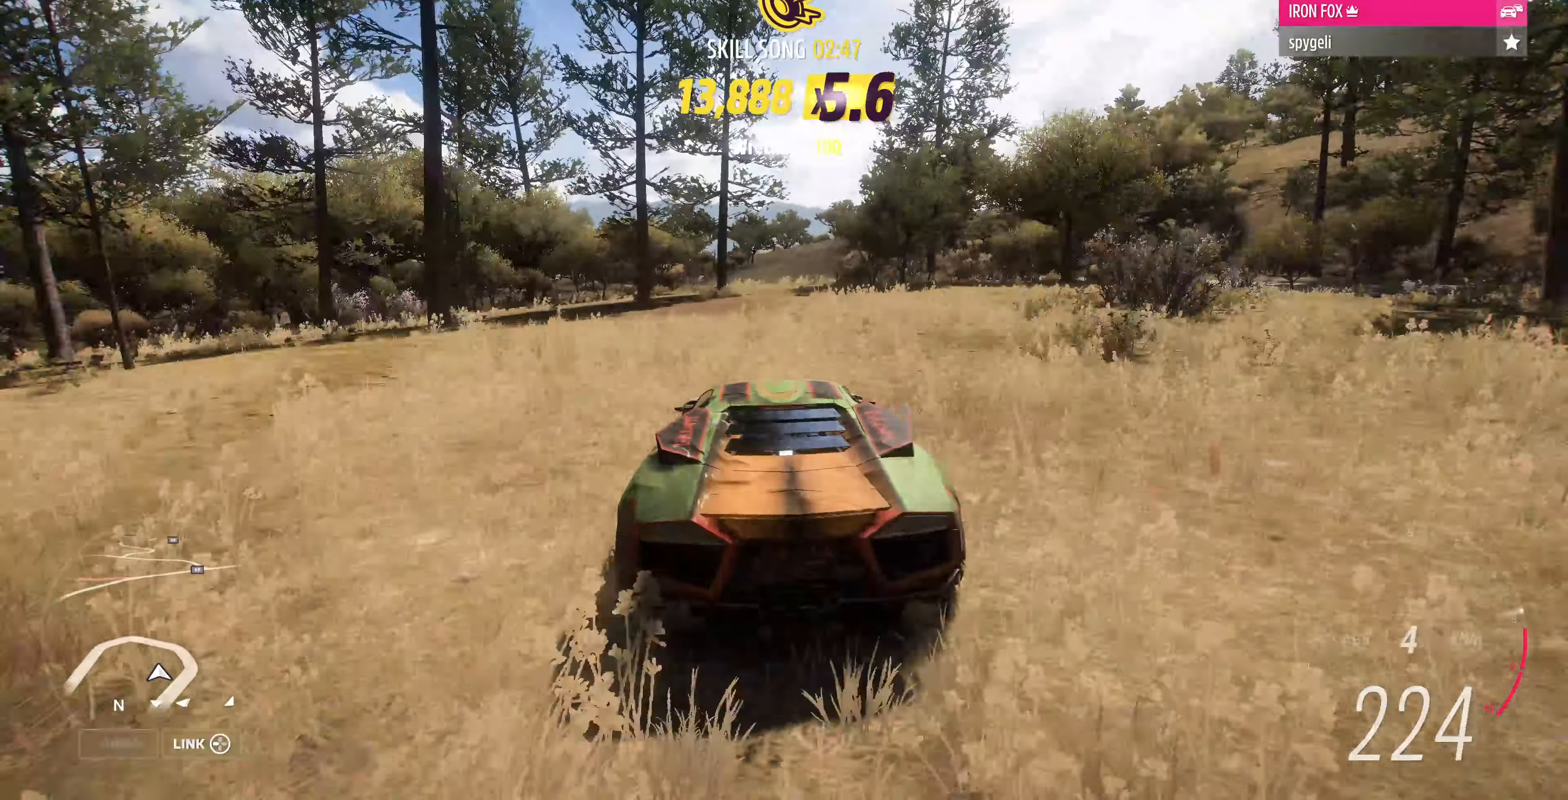
{"buttons": ["R2"], "left_stick": "up-right", "right_stick": "center", "events": [[366, "left_stick", "up-right"]]}
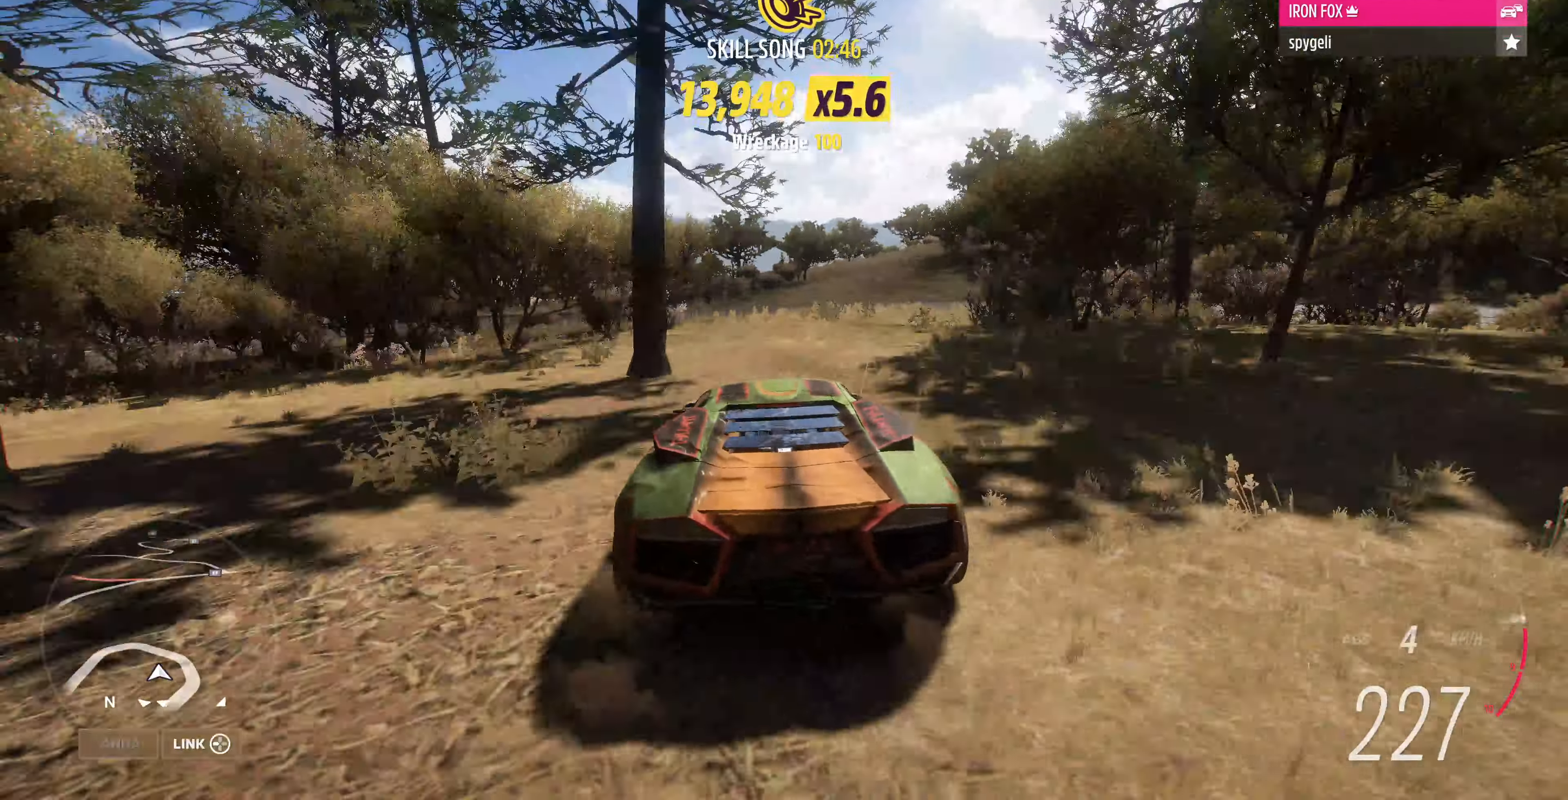
{"buttons": ["R2"], "left_stick": "up-left", "right_stick": "center", "events": [[233, "left_stick", "up-left"]]}
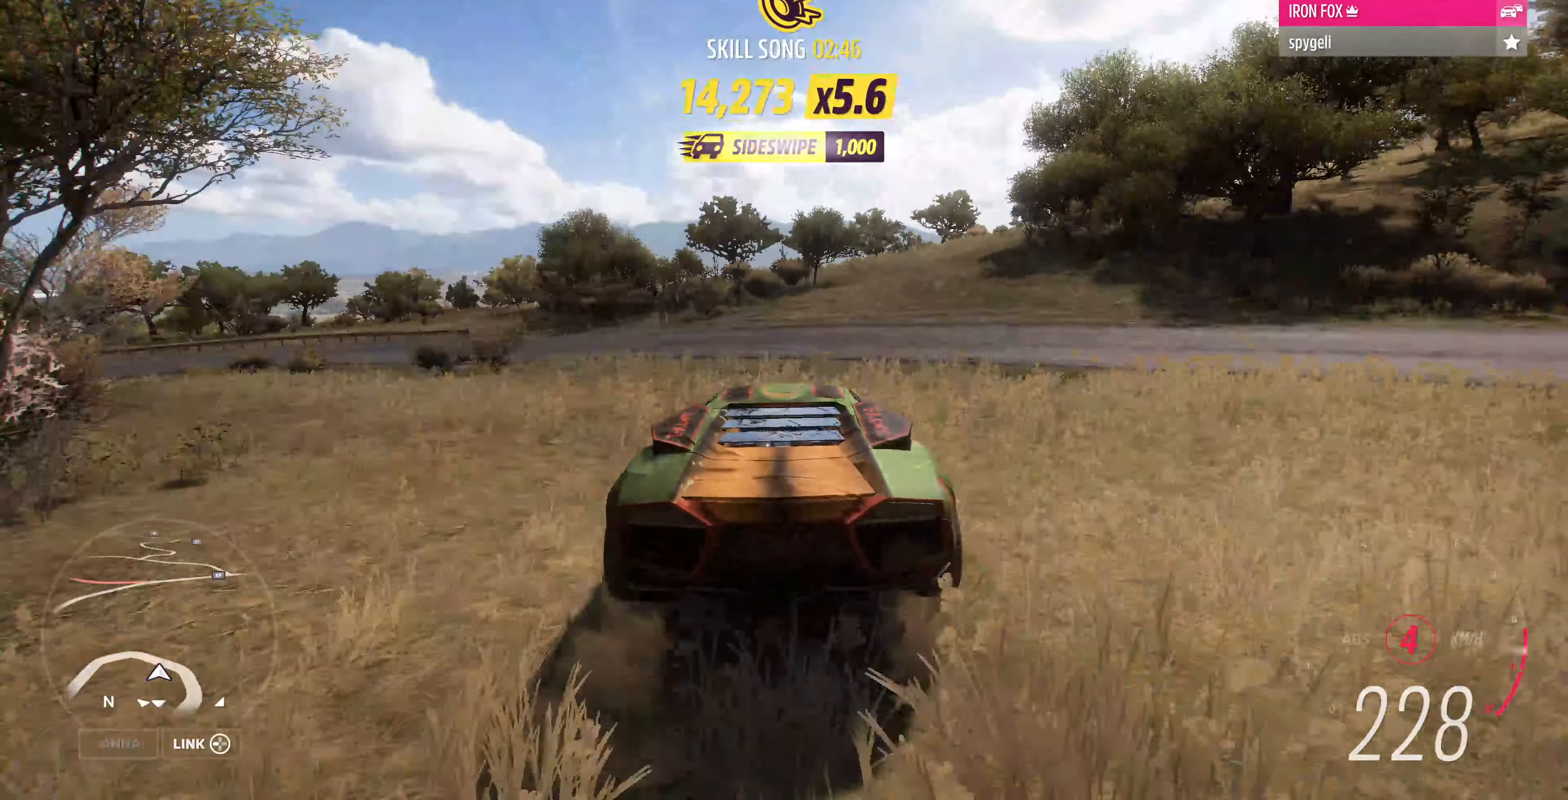
{"buttons": ["R2"], "left_stick": "up", "right_stick": "center", "events": [[333, "left_stick", "up"]]}
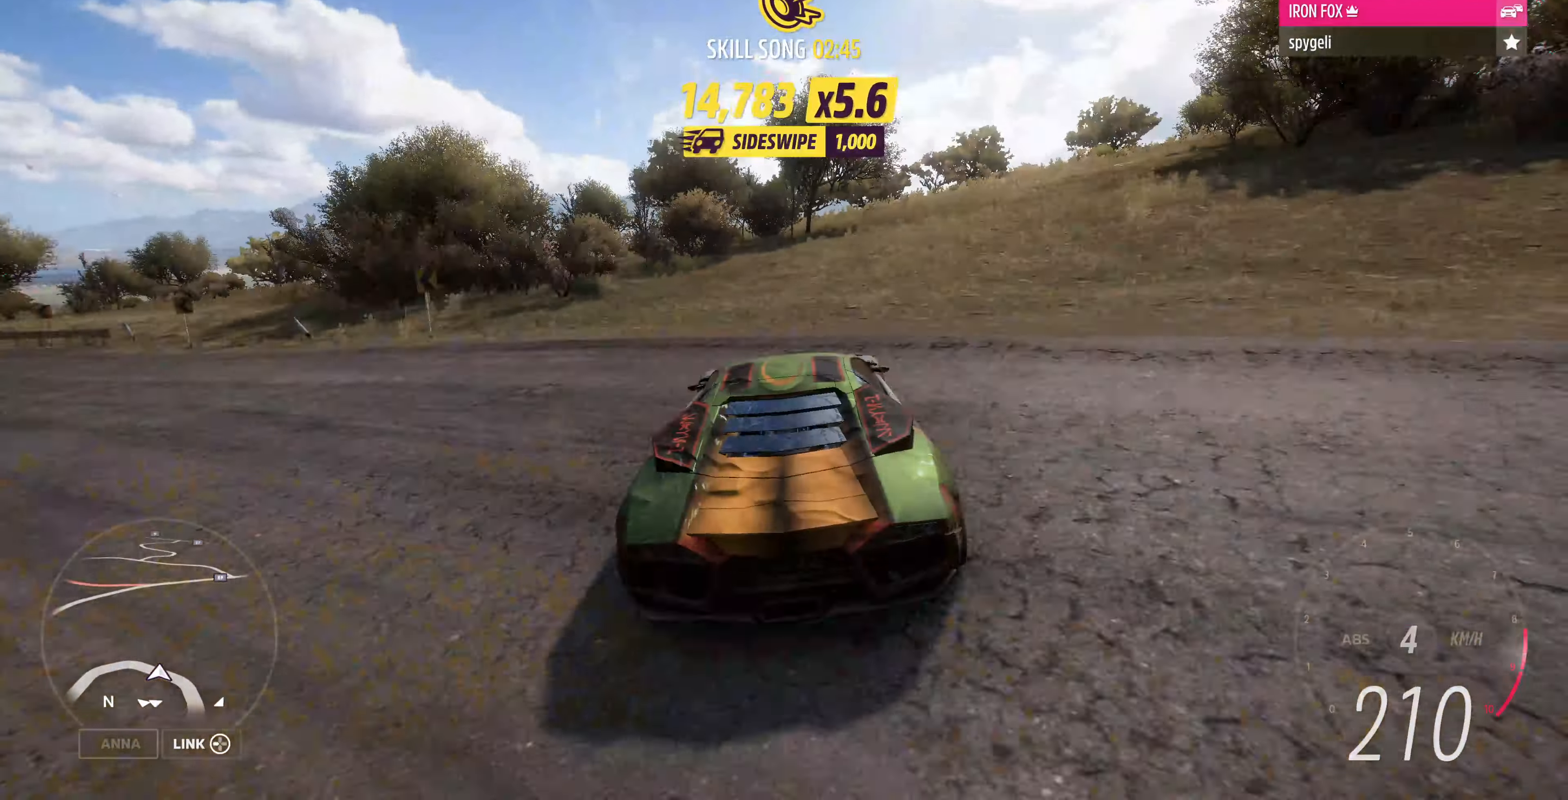
{"buttons": ["R2"], "left_stick": "up-left", "right_stick": "center", "events": [[333, "left_stick", "up-left"]]}
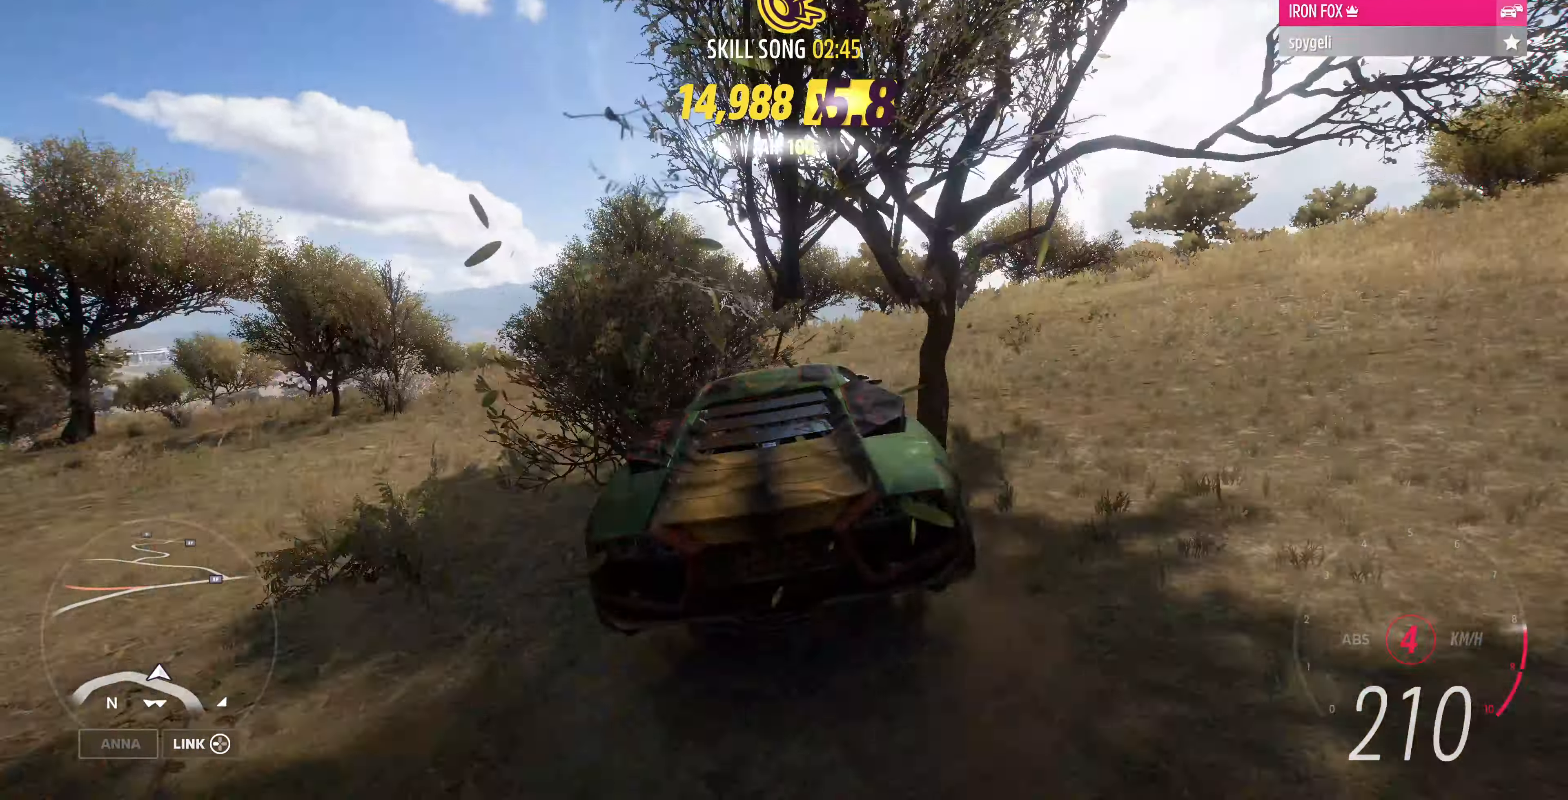
{"buttons": [], "left_stick": "left", "right_stick": "center", "events": [[33, "left_stick", "left"], [100, "R2", "up"]]}